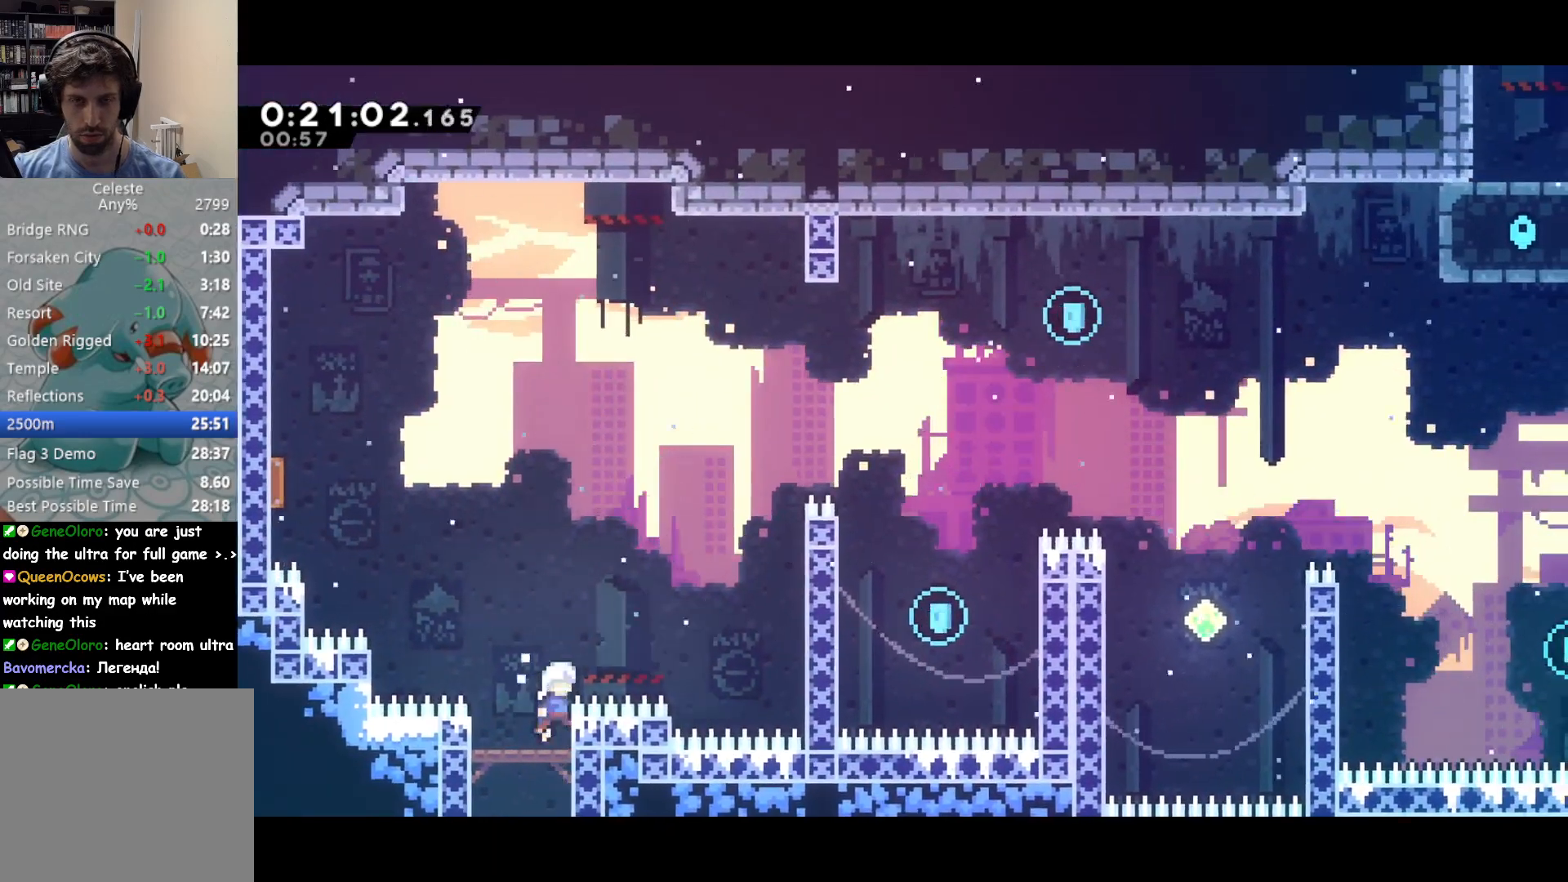
Gameplay with a controller (PlayStation layout); each line is a JSON object with the inputs held at the frame after it. "events" lists button and stick changes between this image and that frame as [ms after this image, input, new state], when the widget could be followed in between. Not read: L3 R3 left_stick.
{"buttons": ["R2", "DPAD_UP", "DPAD_RIGHT"], "right_stick": "center", "events": [[333, "SQUARE", "down"], [467, "SQUARE", "up"]]}
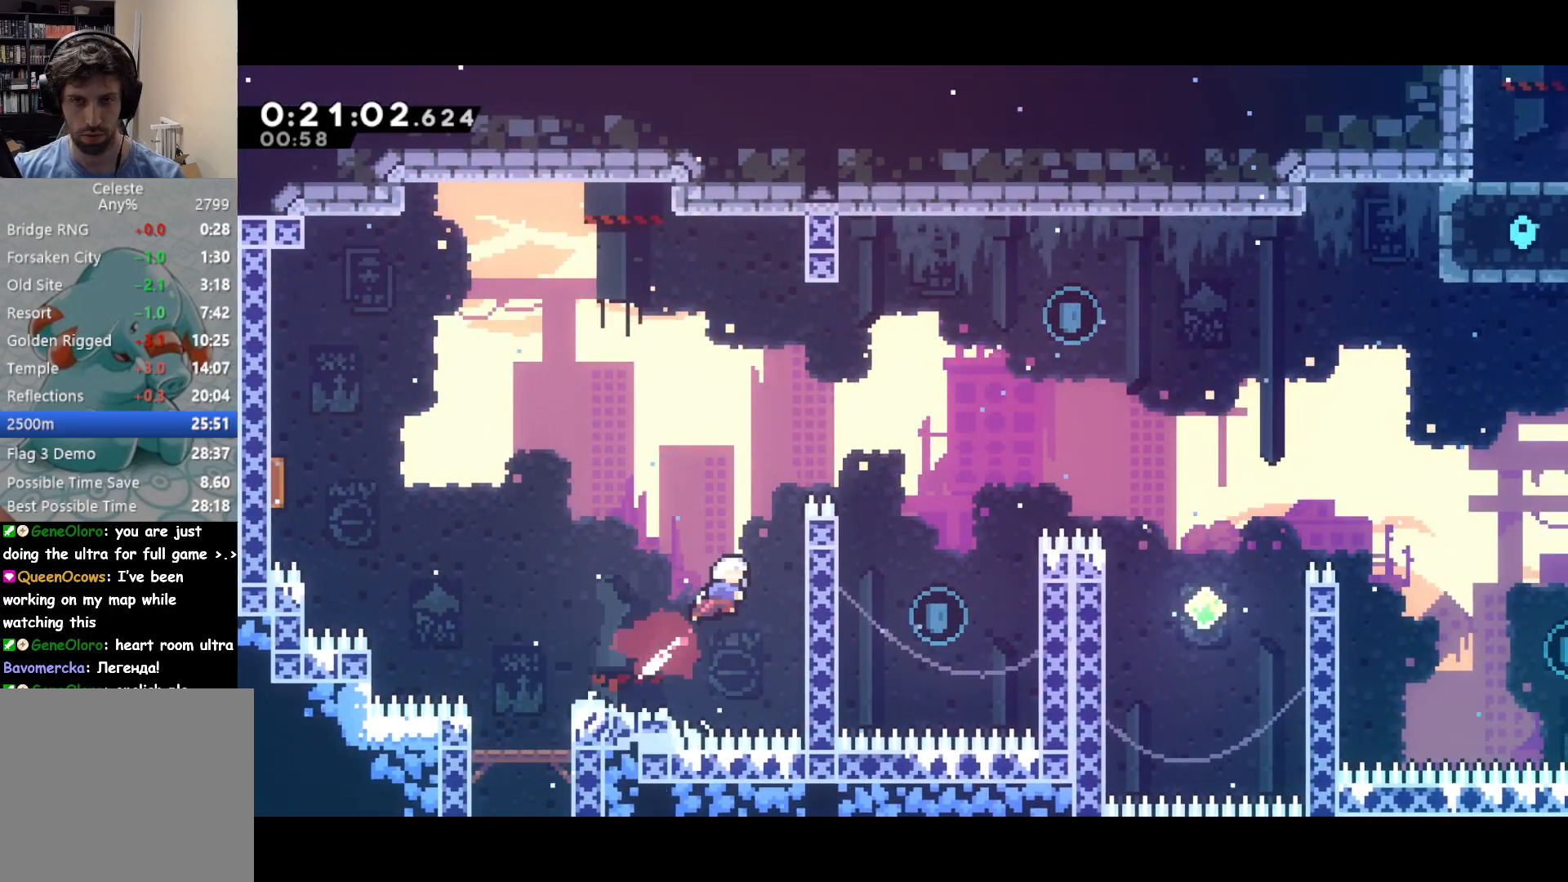
{"buttons": [], "right_stick": "center", "events": [[117, "CROSS", "down"], [300, "CROSS", "up"], [333, "R2", "up"], [383, "DPAD_UP", "up"], [500, "DPAD_RIGHT", "up"]]}
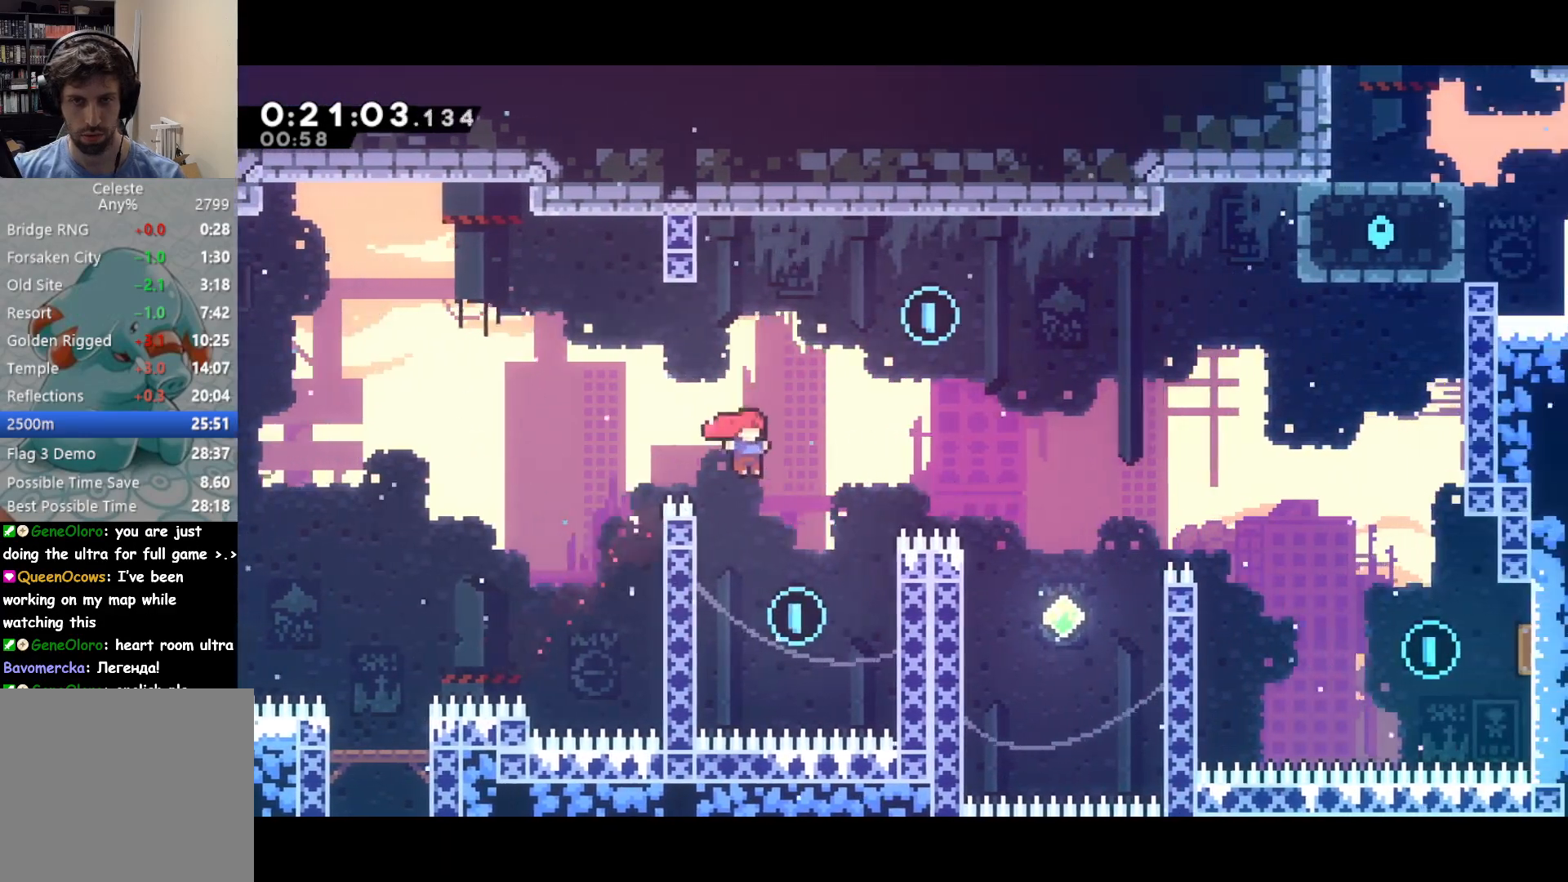
{"buttons": ["DPAD_UP"], "right_stick": "center", "events": [[133, "DPAD_LEFT", "down"], [350, "DPAD_UP", "down"], [383, "DPAD_LEFT", "up"], [383, "SQUARE", "down"], [500, "SQUARE", "up"]]}
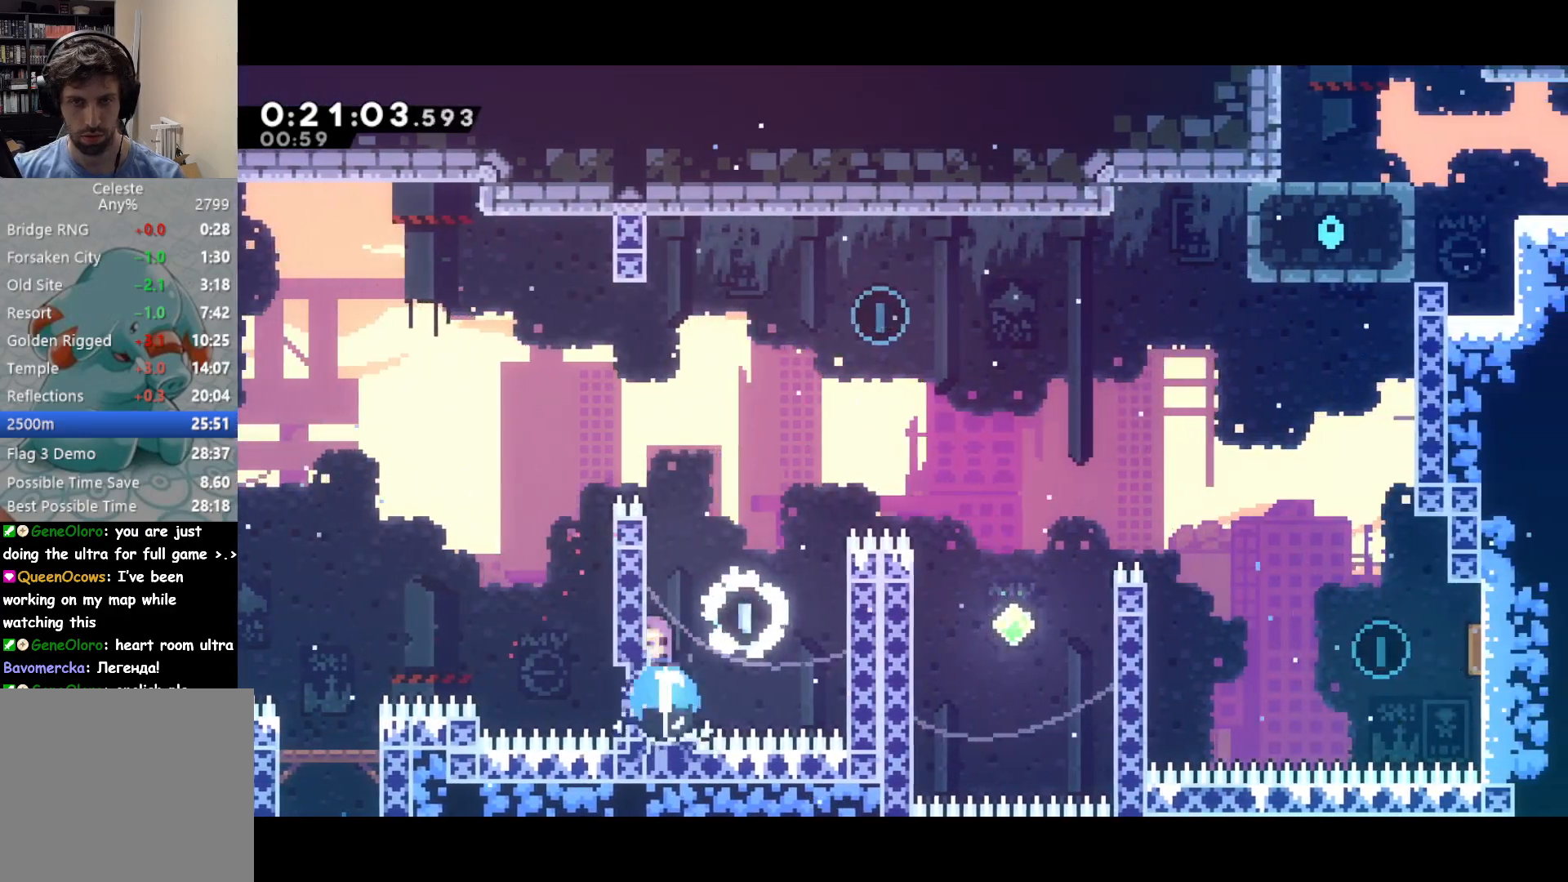
{"buttons": ["R2", "DPAD_RIGHT"], "right_stick": "center", "events": [[83, "CROSS", "down"], [117, "DPAD_RIGHT", "down"], [383, "DPAD_UP", "up"], [483, "CROSS", "up"], [483, "R2", "down"]]}
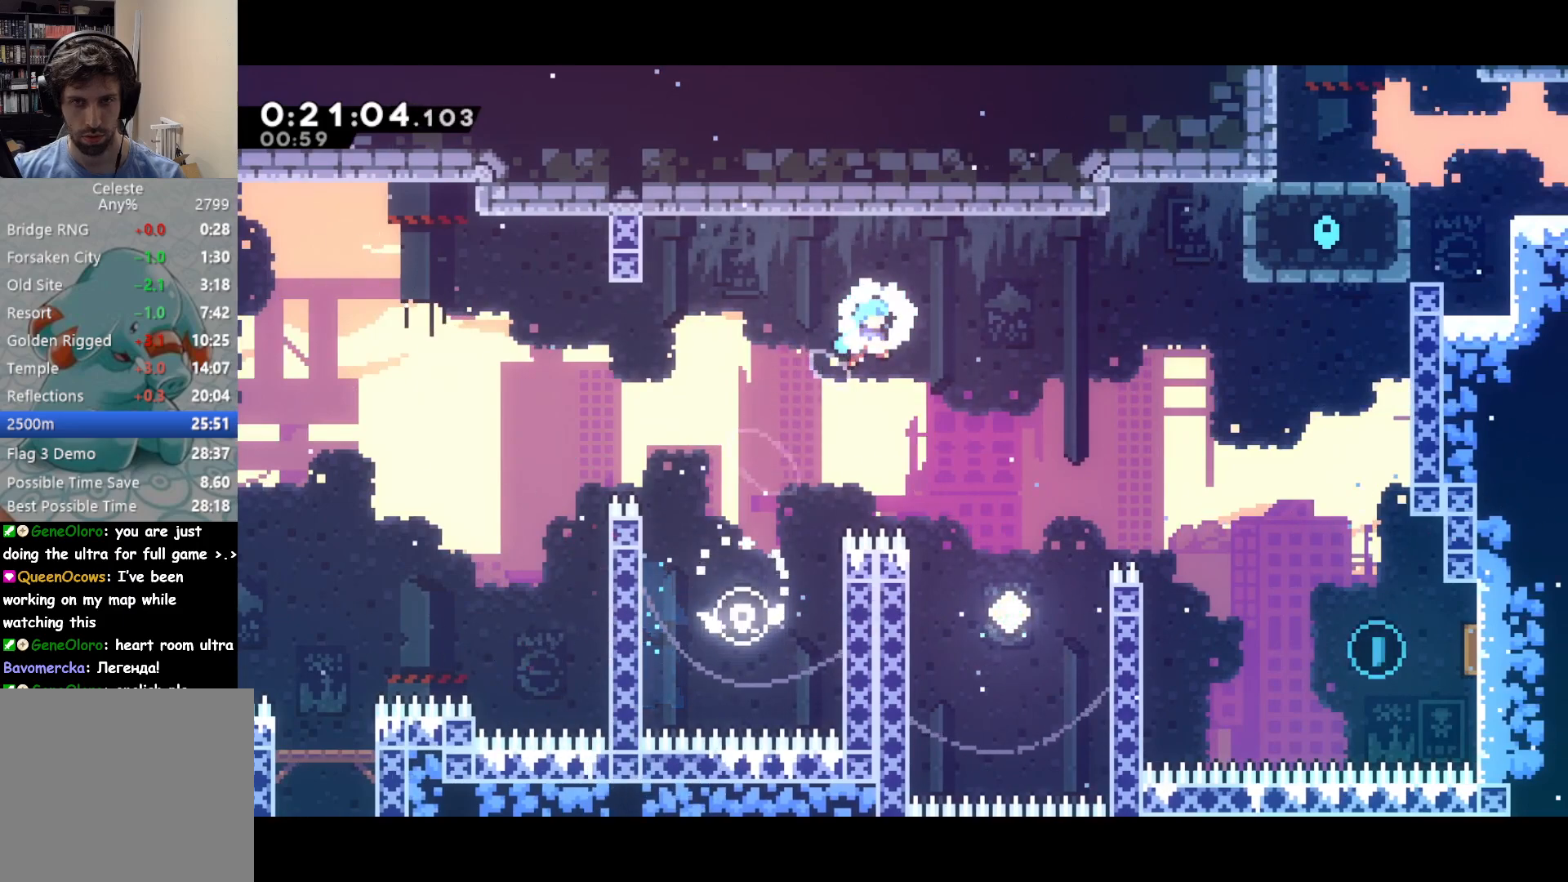
{"buttons": ["SQUARE", "R2", "DPAD_RIGHT"], "right_stick": "center", "events": [[333, "DPAD_RIGHT", "up"], [433, "DPAD_RIGHT", "down"], [467, "SQUARE", "down"]]}
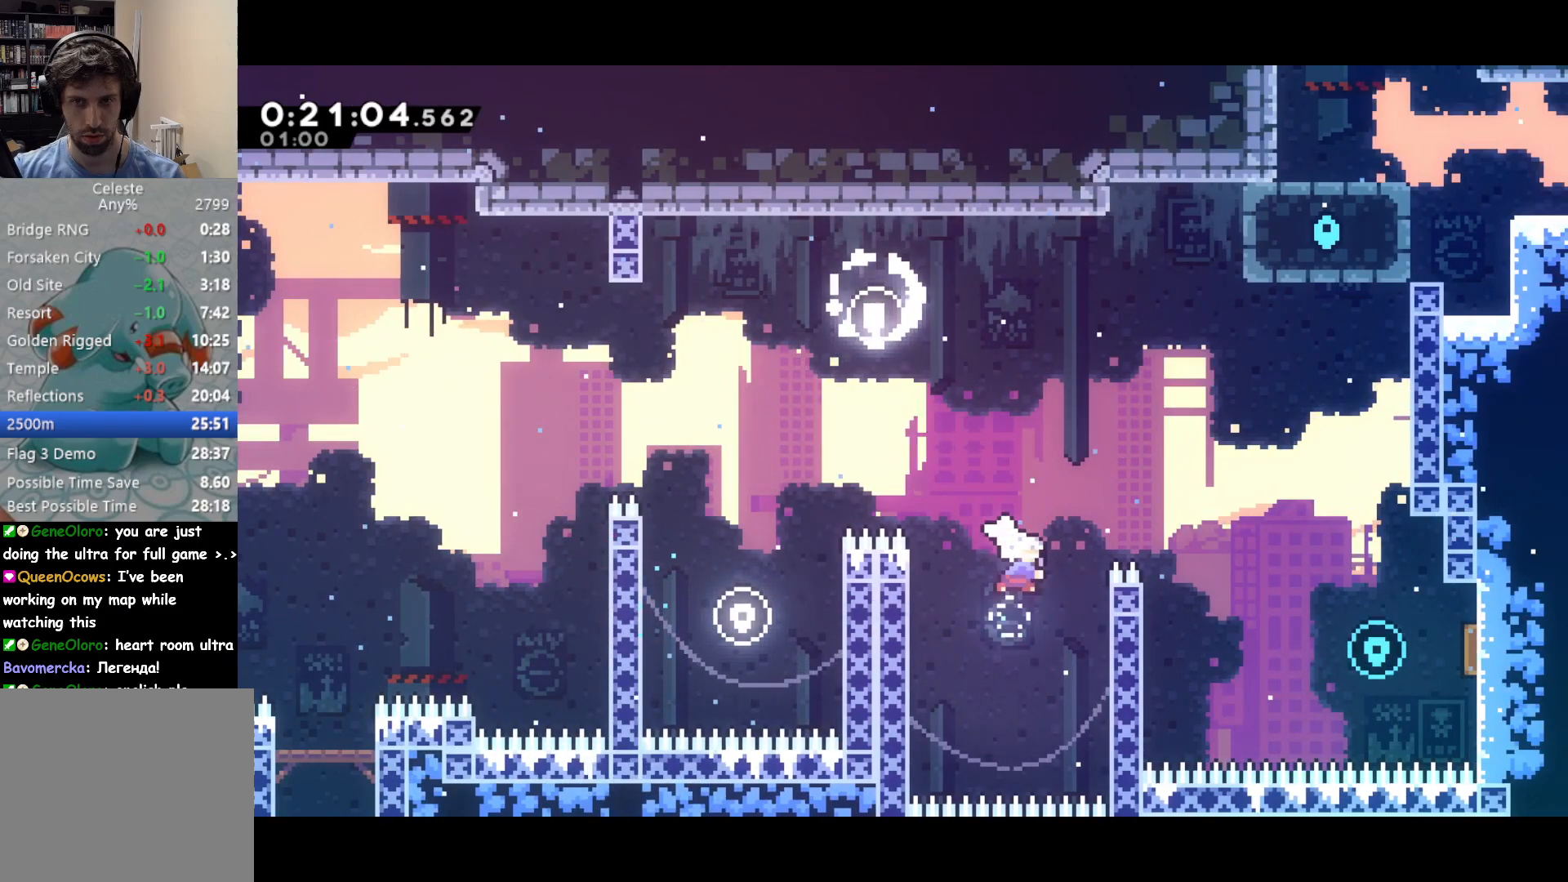
{"buttons": ["SQUARE", "DPAD_DOWN", "DPAD_RIGHT"], "right_stick": "center", "events": [[133, "CROSS", "down"], [167, "R2", "up"], [167, "SQUARE", "up"], [217, "DPAD_UP", "down"], [233, "CROSS", "up"], [267, "DPAD_UP", "up"], [333, "DPAD_DOWN", "down"], [383, "SQUARE", "down"]]}
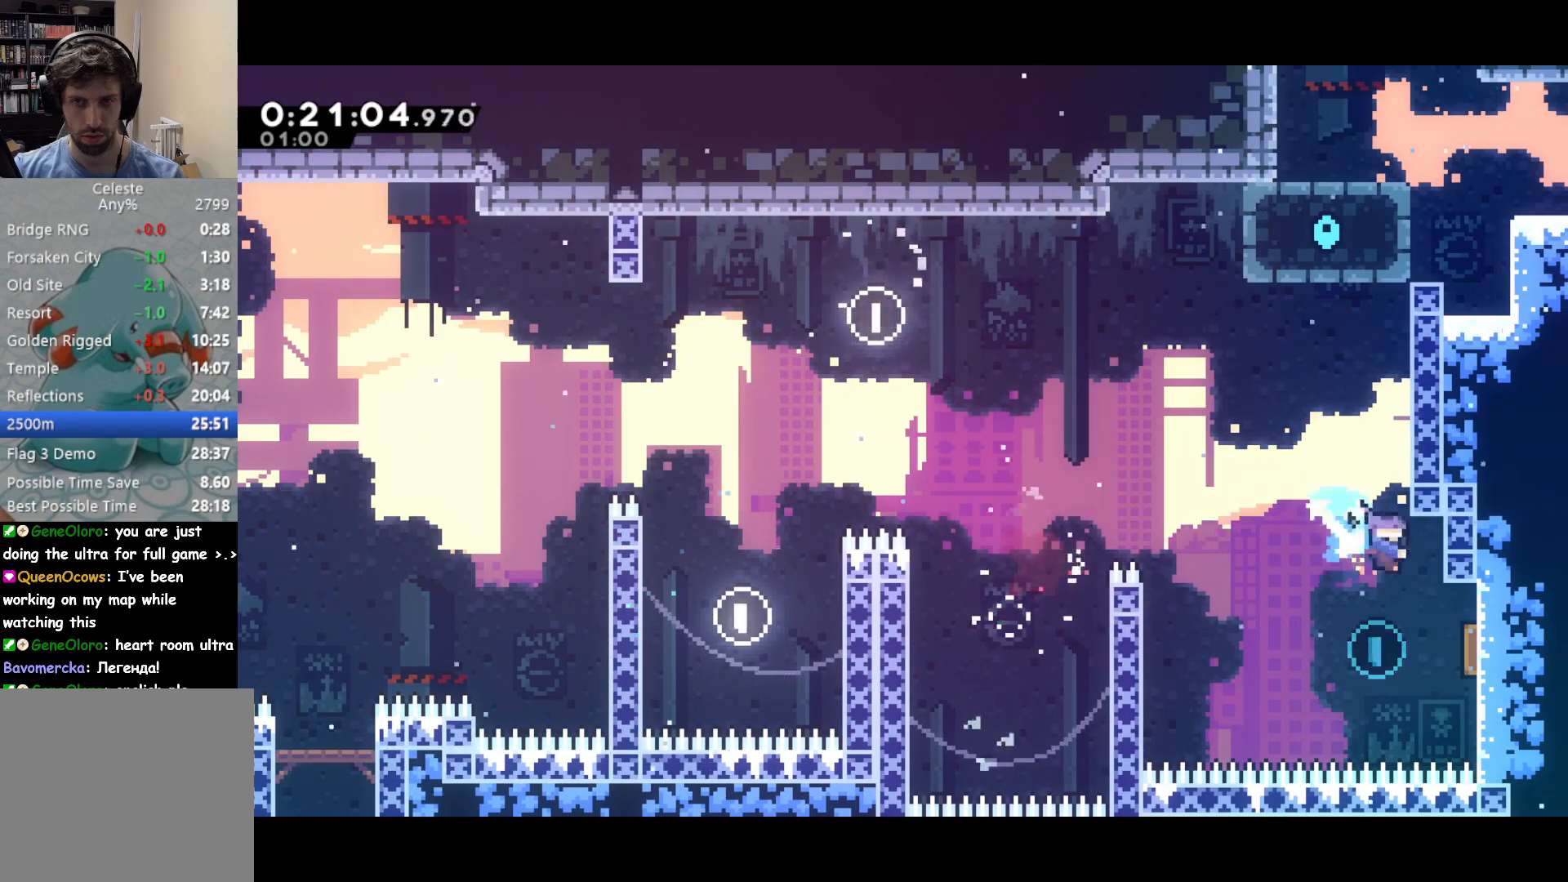
{"buttons": ["DPAD_UP", "DPAD_RIGHT"], "right_stick": "center", "events": [[33, "SQUARE", "up"], [133, "DPAD_DOWN", "up"], [133, "DPAD_UP", "down"], [300, "SQUARE", "down"], [450, "SQUARE", "up"]]}
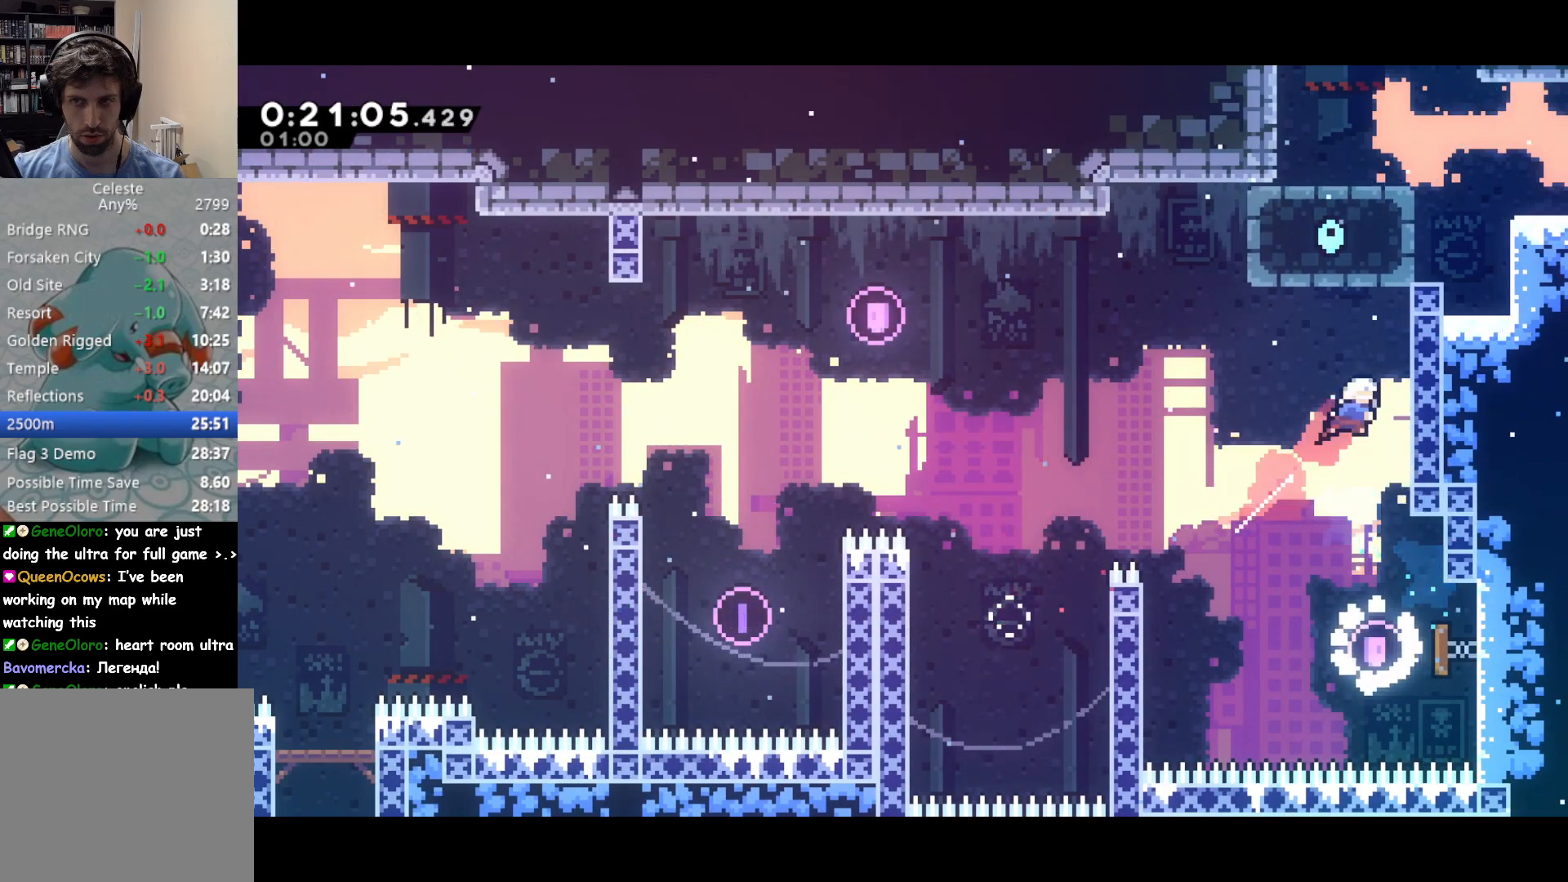
{"buttons": ["R2", "DPAD_UP", "DPAD_RIGHT"], "right_stick": "center", "events": [[67, "R2", "down"], [83, "CROSS", "down"], [383, "CROSS", "up"]]}
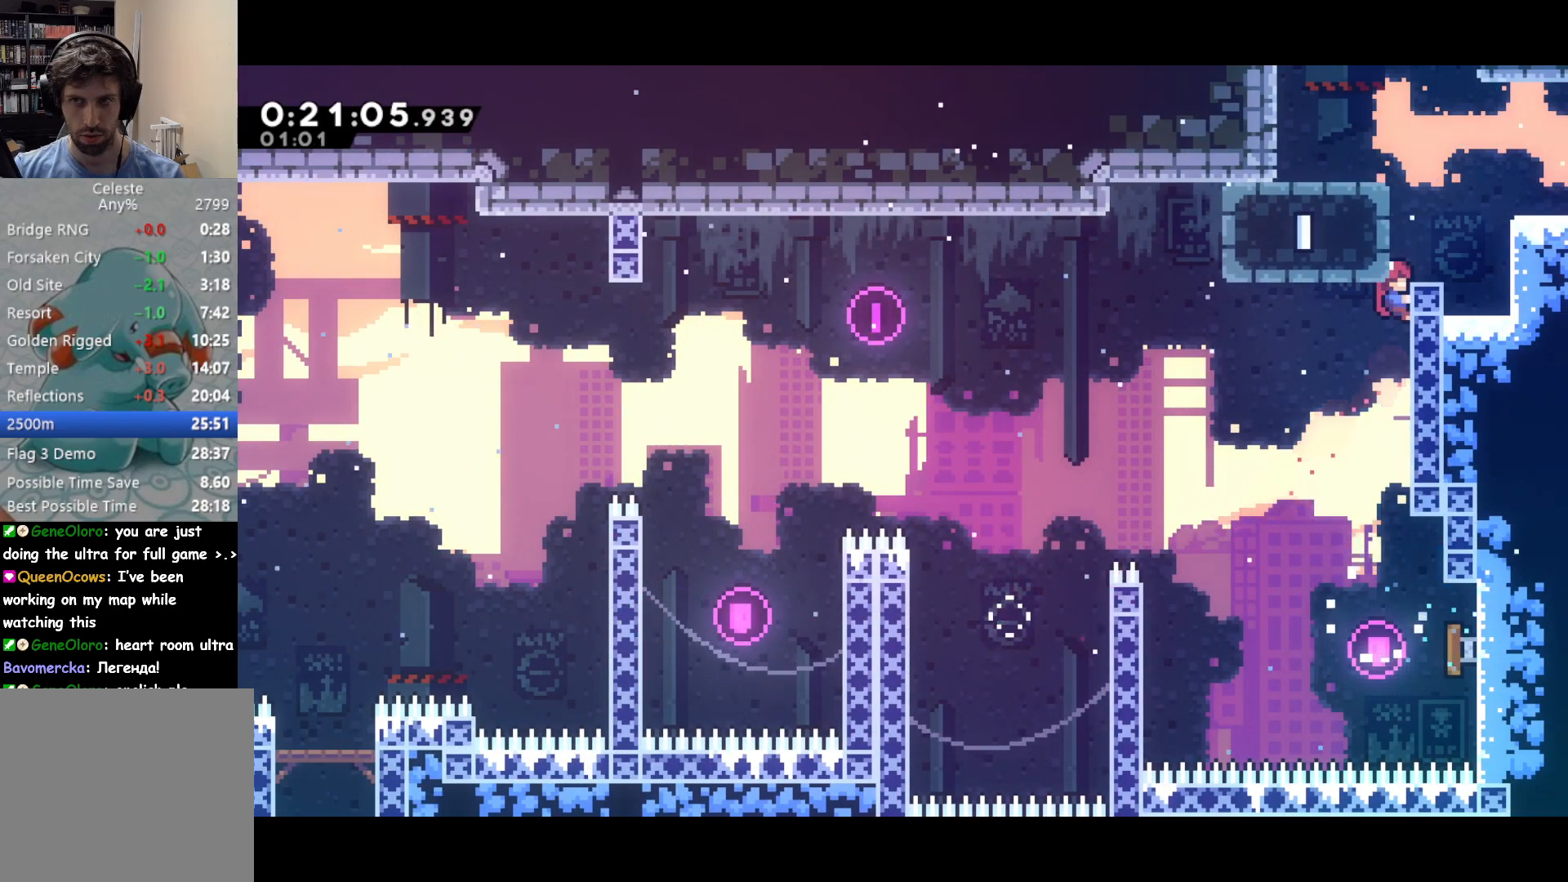
{"buttons": ["DPAD_UP", "DPAD_RIGHT"], "right_stick": "center", "events": [[167, "CROSS", "down"], [383, "SQUARE", "down"], [417, "CROSS", "up"], [433, "R2", "up"], [467, "SQUARE", "up"]]}
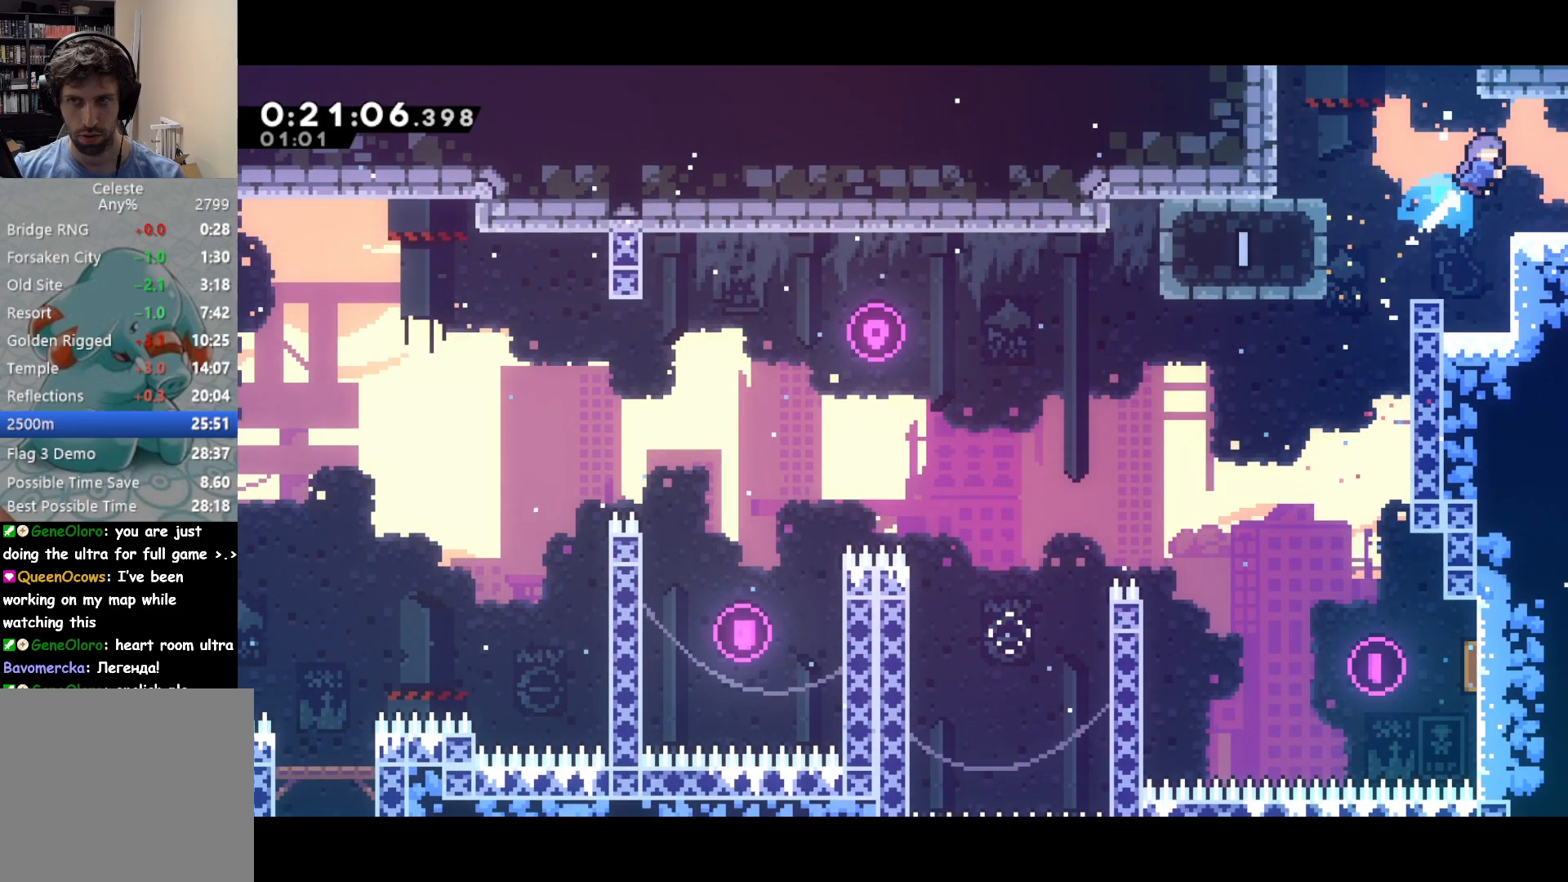
{"buttons": [], "right_stick": "center", "events": [[150, "DPAD_RIGHT", "up"], [150, "DPAD_UP", "up"]]}
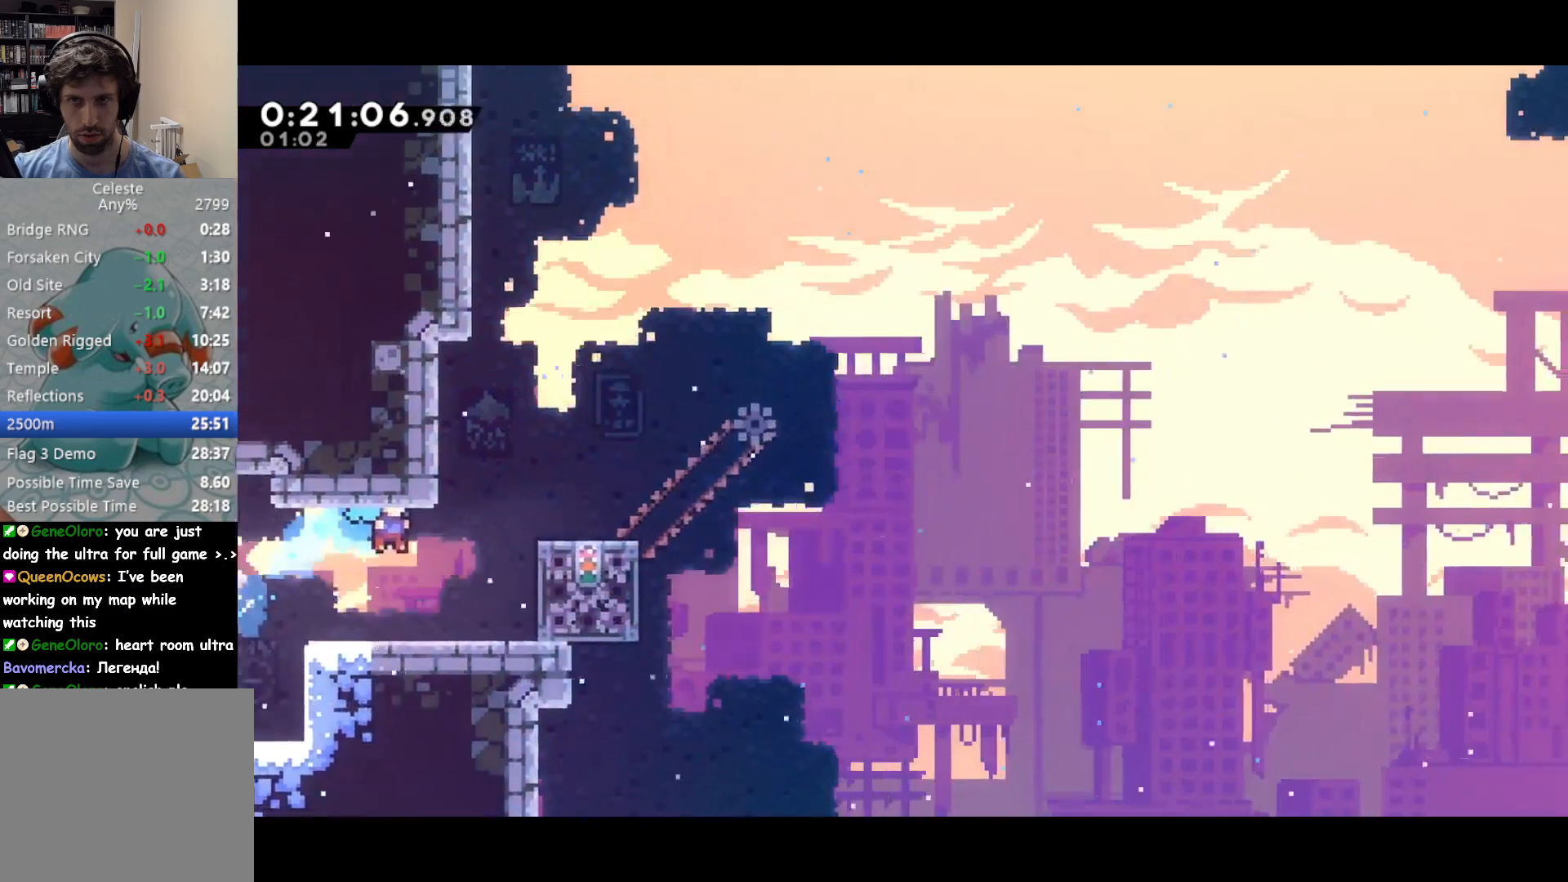
{"buttons": [], "right_stick": "center", "events": [[250, "DPAD_RIGHT", "down"], [250, "DPAD_UP", "down"], [283, "SQUARE", "down"], [433, "SQUARE", "up"], [450, "DPAD_RIGHT", "up"], [467, "DPAD_UP", "up"]]}
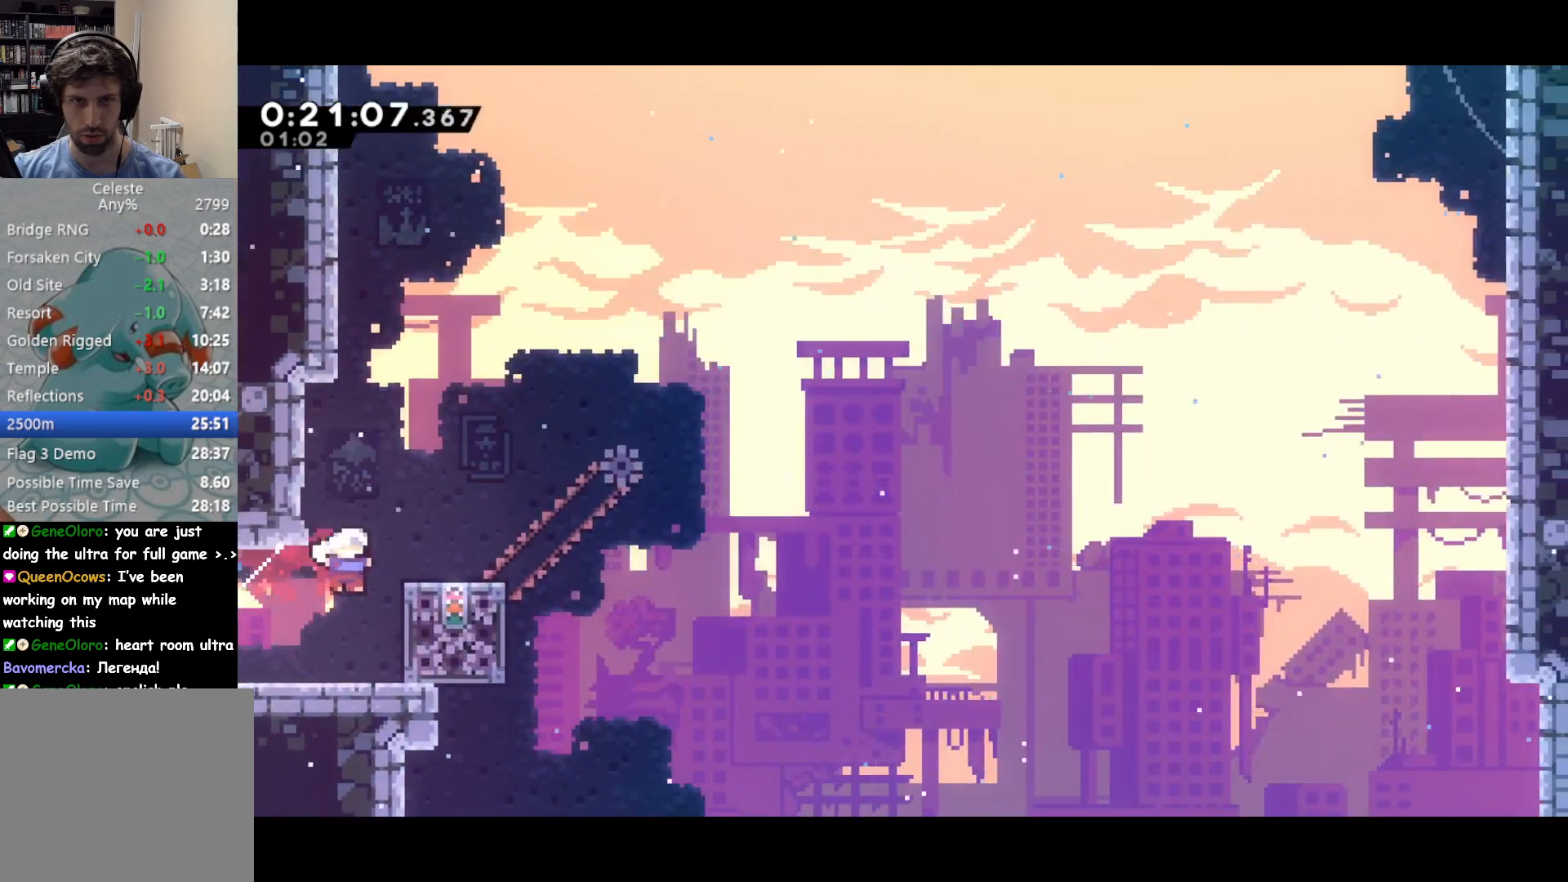
{"buttons": [], "right_stick": "center", "events": []}
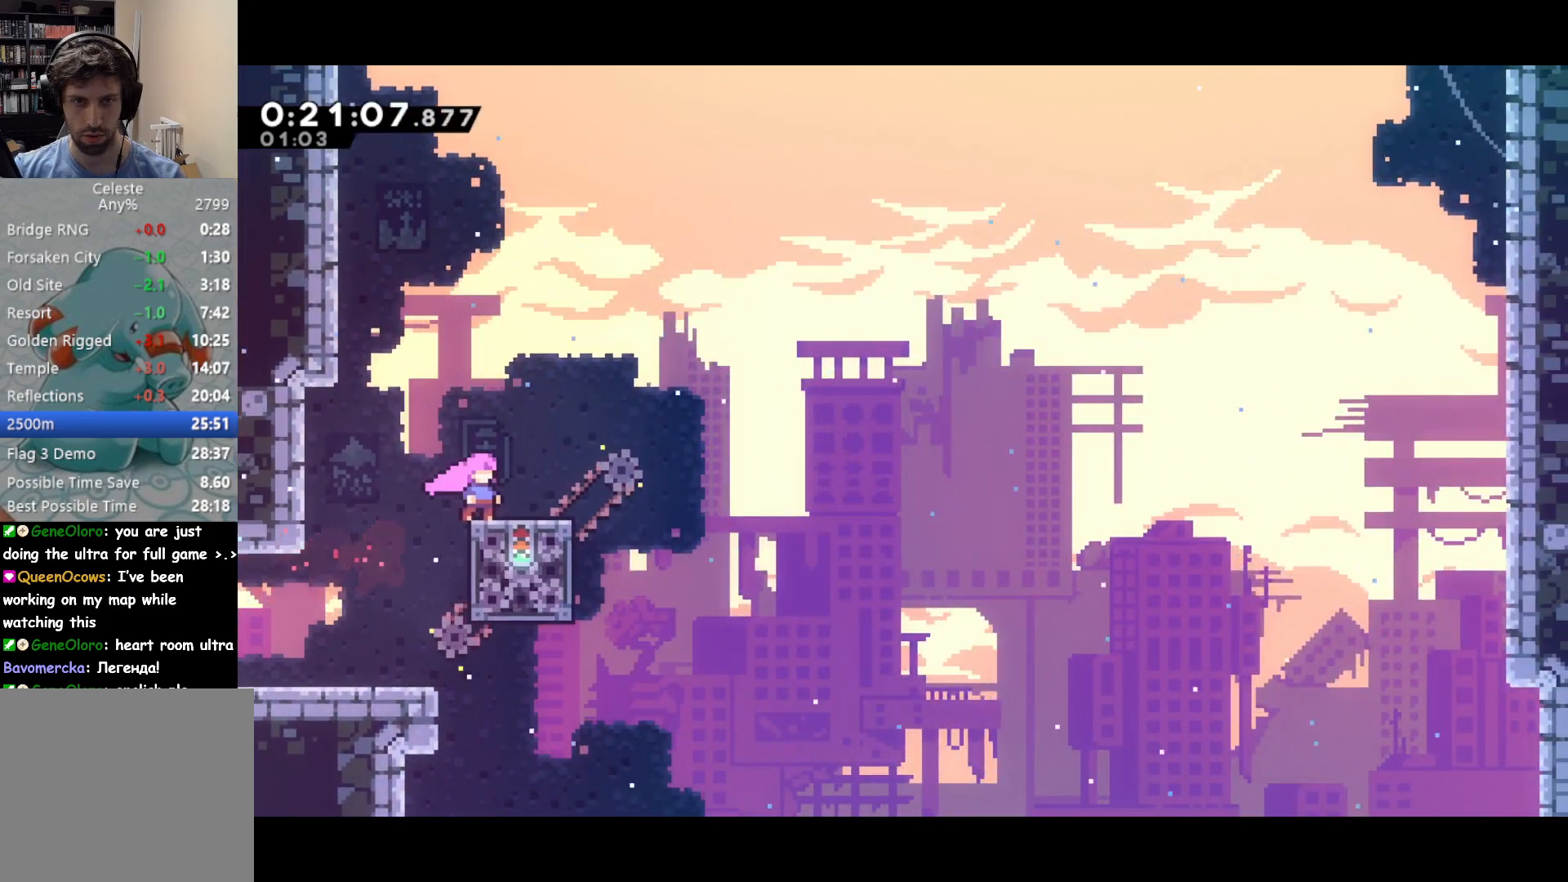
{"buttons": ["CROSS", "DPAD_RIGHT"], "right_stick": "center", "events": [[150, "DPAD_RIGHT", "down"], [150, "SQUARE", "down"], [333, "CROSS", "down"], [367, "SQUARE", "up"]]}
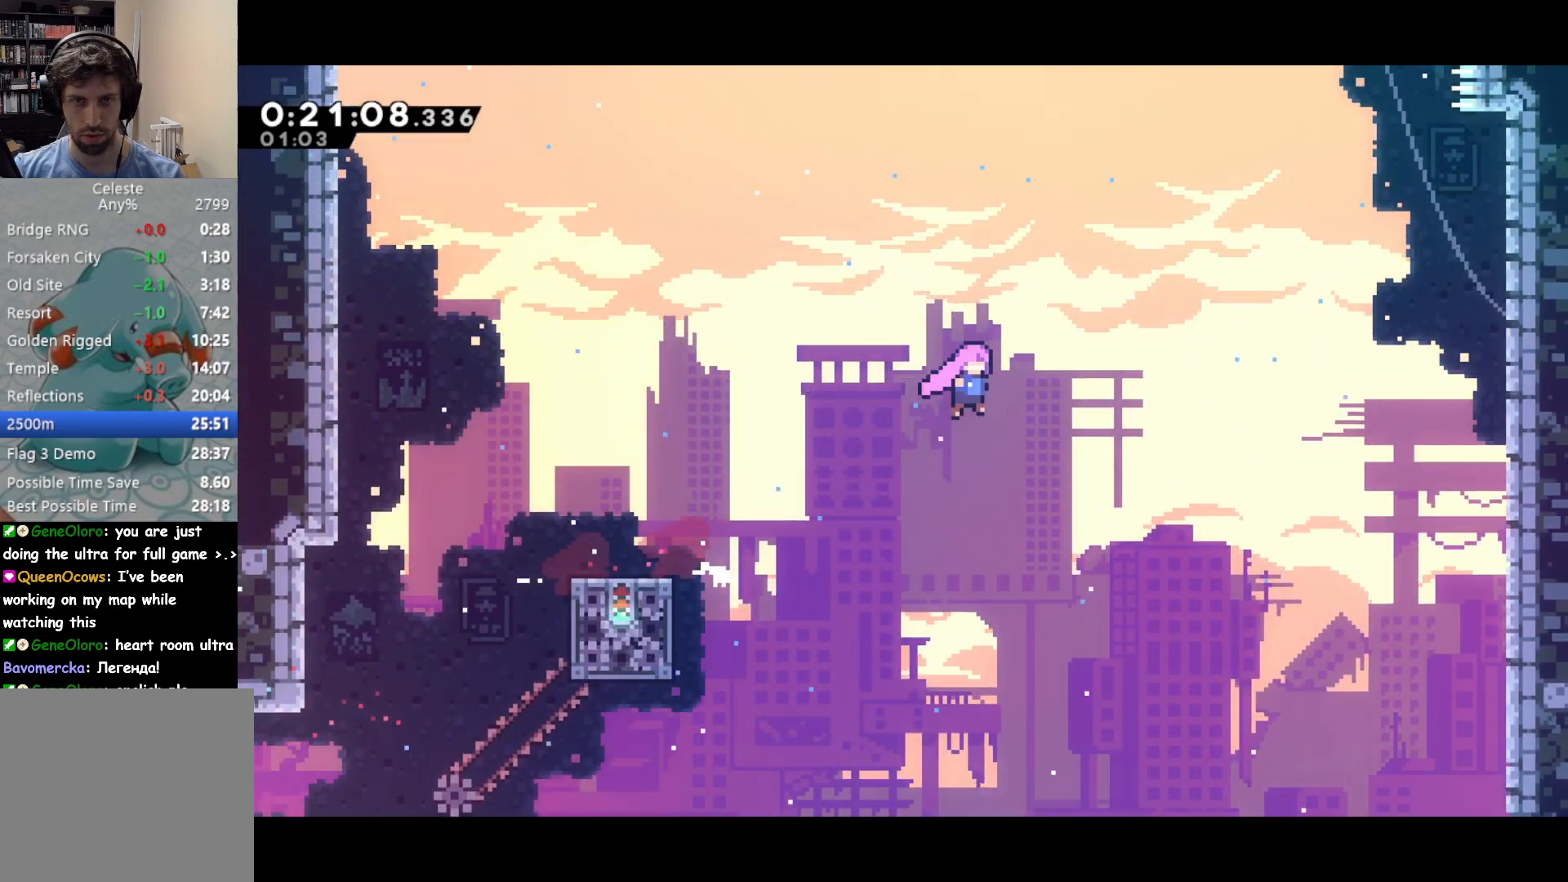
{"buttons": ["DPAD_UP"], "right_stick": "center", "events": [[200, "DPAD_UP", "down"], [217, "DPAD_RIGHT", "up"], [250, "SQUARE", "down"], [267, "CROSS", "up"], [333, "SQUARE", "up"]]}
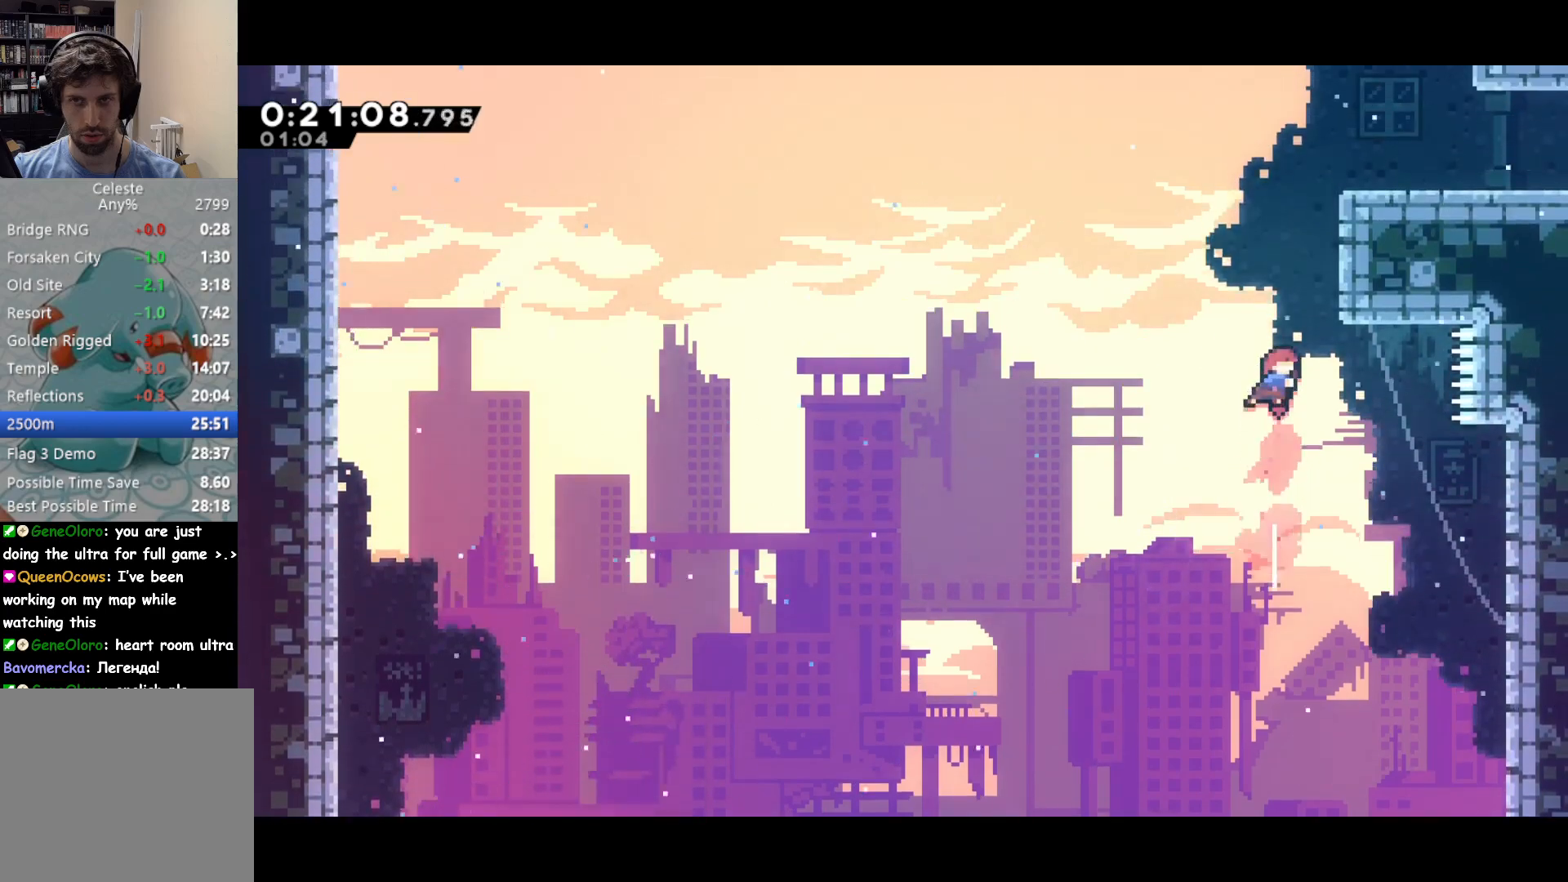
{"buttons": ["DPAD_RIGHT"], "right_stick": "center", "events": [[83, "SQUARE", "down"], [200, "DPAD_RIGHT", "down"], [250, "DPAD_UP", "up"], [283, "SQUARE", "up"]]}
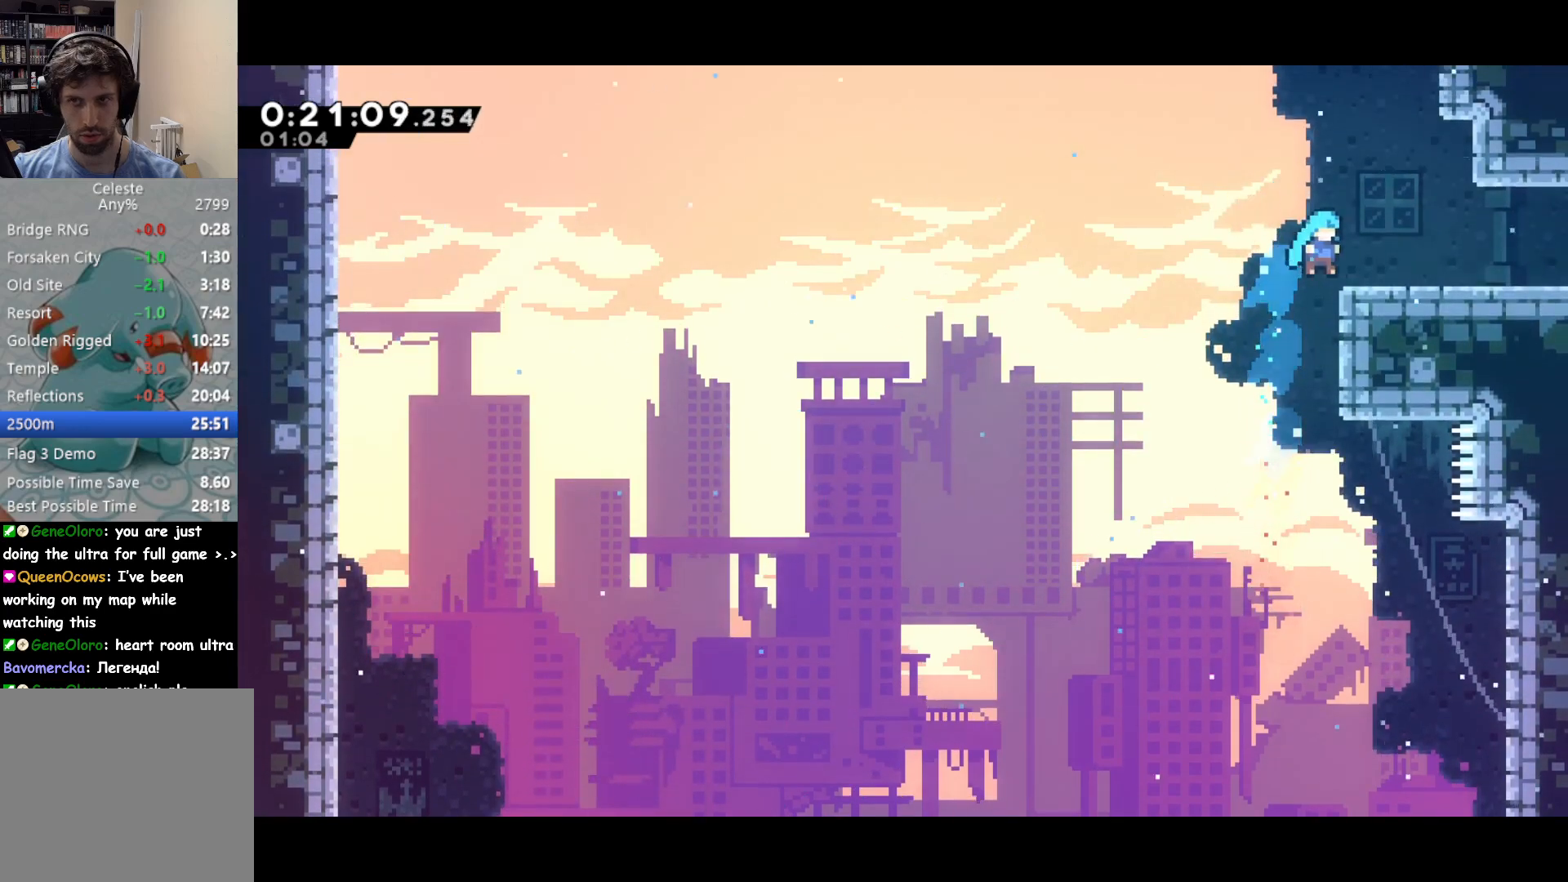
{"buttons": ["DPAD_RIGHT"], "right_stick": "center", "events": [[117, "SQUARE", "down"], [183, "CROSS", "down"], [217, "SQUARE", "up"], [300, "CROSS", "up"]]}
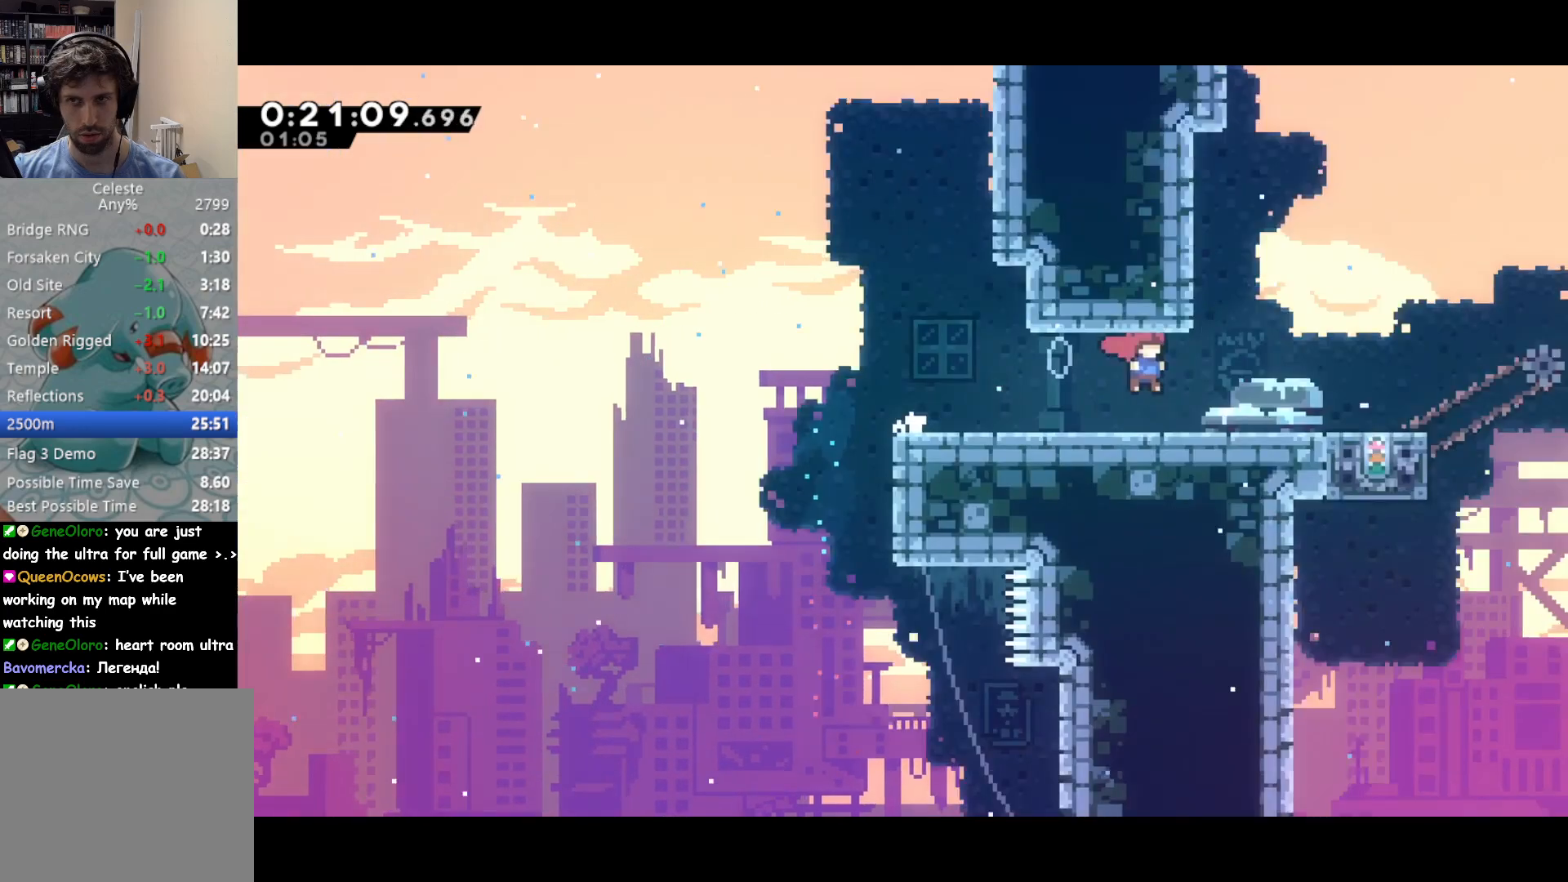
{"buttons": ["DPAD_DOWN", "DPAD_RIGHT"], "right_stick": "center", "events": [[250, "DPAD_UP", "down"], [450, "DPAD_UP", "up"], [467, "DPAD_DOWN", "down"]]}
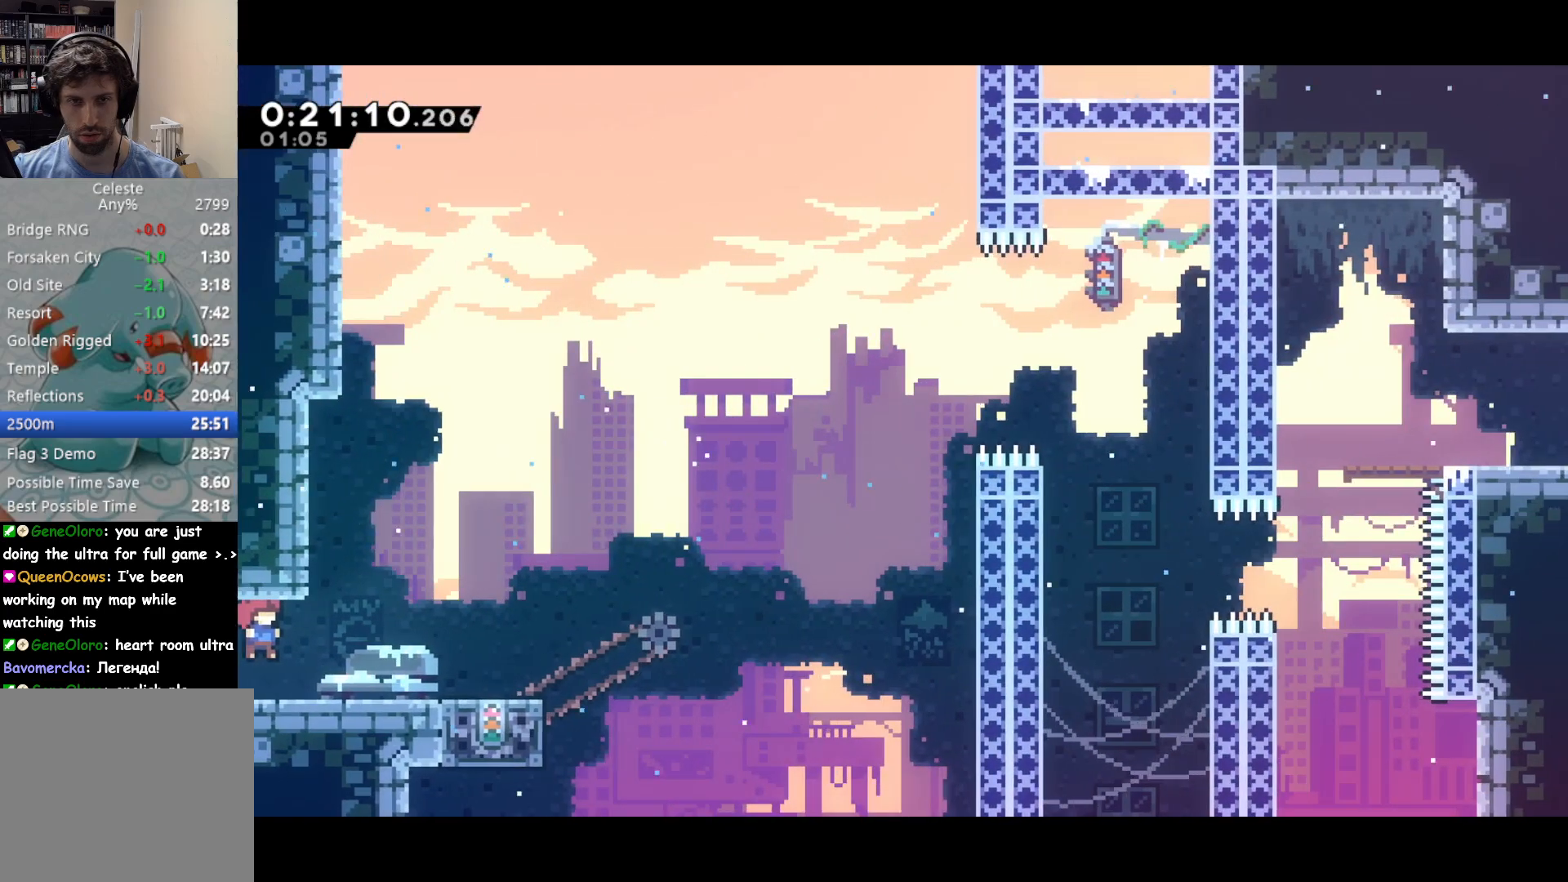
{"buttons": ["DPAD_UP"], "right_stick": "center", "events": [[100, "SQUARE", "down"], [233, "SQUARE", "up"], [250, "DPAD_DOWN", "up"], [267, "DPAD_RIGHT", "up"], [267, "DPAD_UP", "down"], [333, "SQUARE", "down"], [467, "SQUARE", "up"]]}
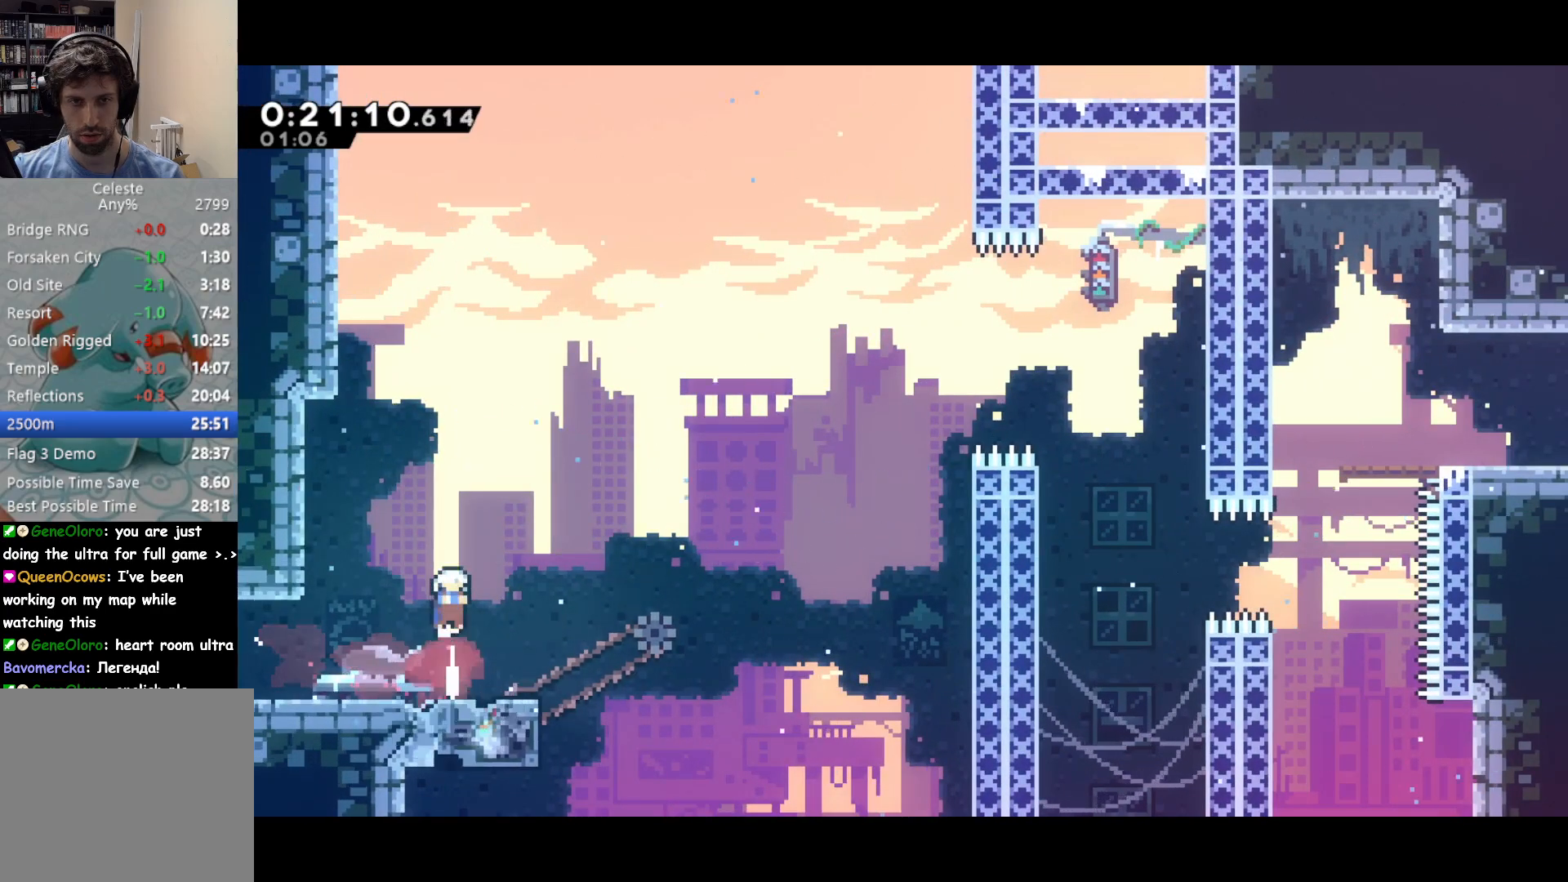
{"buttons": ["CROSS", "DPAD_RIGHT"], "right_stick": "center", "events": [[17, "DPAD_RIGHT", "down"], [50, "DPAD_UP", "up"], [67, "DPAD_DOWN", "down"], [100, "SQUARE", "down"], [233, "SQUARE", "up"], [367, "CROSS", "down"], [383, "DPAD_DOWN", "up"]]}
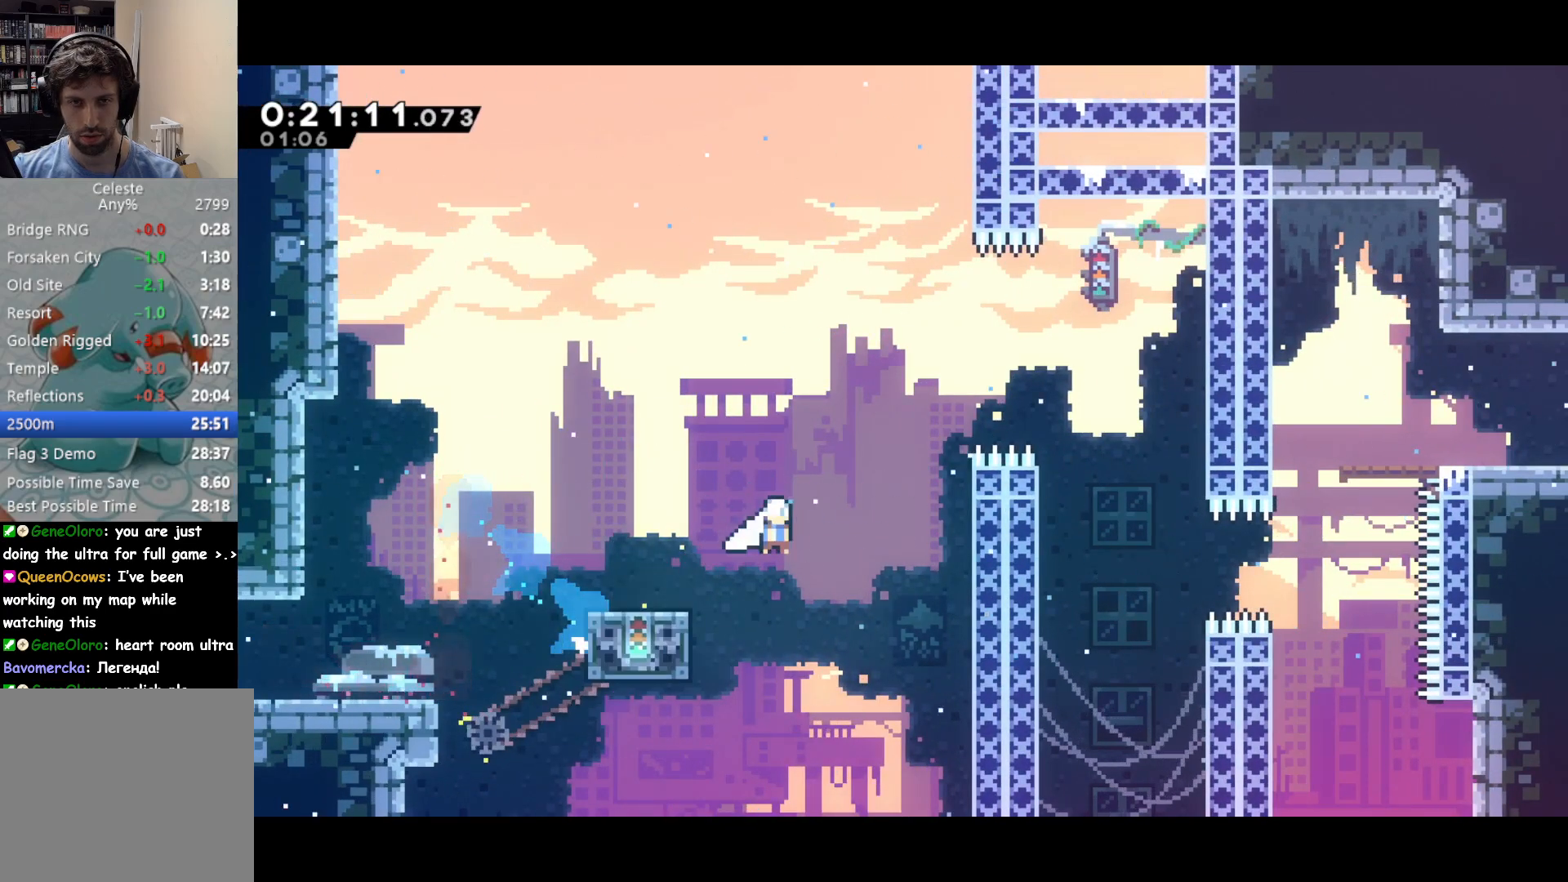
{"buttons": [], "right_stick": "center", "events": [[133, "CROSS", "up"], [217, "DPAD_RIGHT", "up"]]}
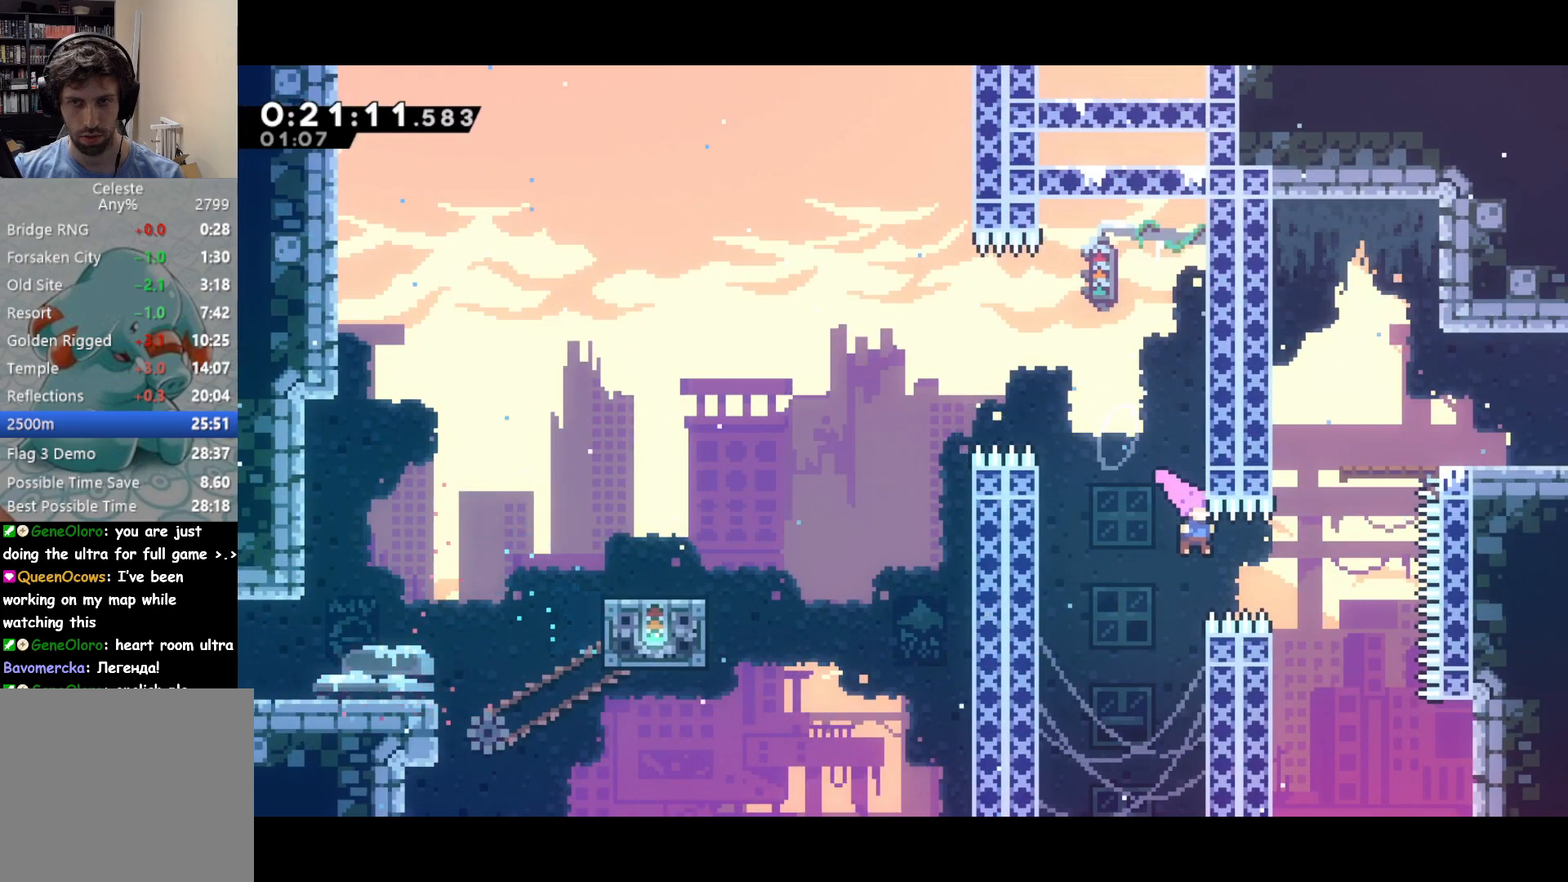
{"buttons": ["CROSS", "SQUARE", "DPAD_UP", "DPAD_RIGHT"], "right_stick": "center", "events": [[50, "DPAD_RIGHT", "down"], [50, "L2", "down"], [167, "DPAD_UP", "down"], [183, "DPAD_LEFT", "down"], [183, "DPAD_RIGHT", "up"], [200, "L2", "up"], [317, "SQUARE", "down"], [483, "CROSS", "down"], [483, "DPAD_LEFT", "up"], [500, "DPAD_RIGHT", "down"]]}
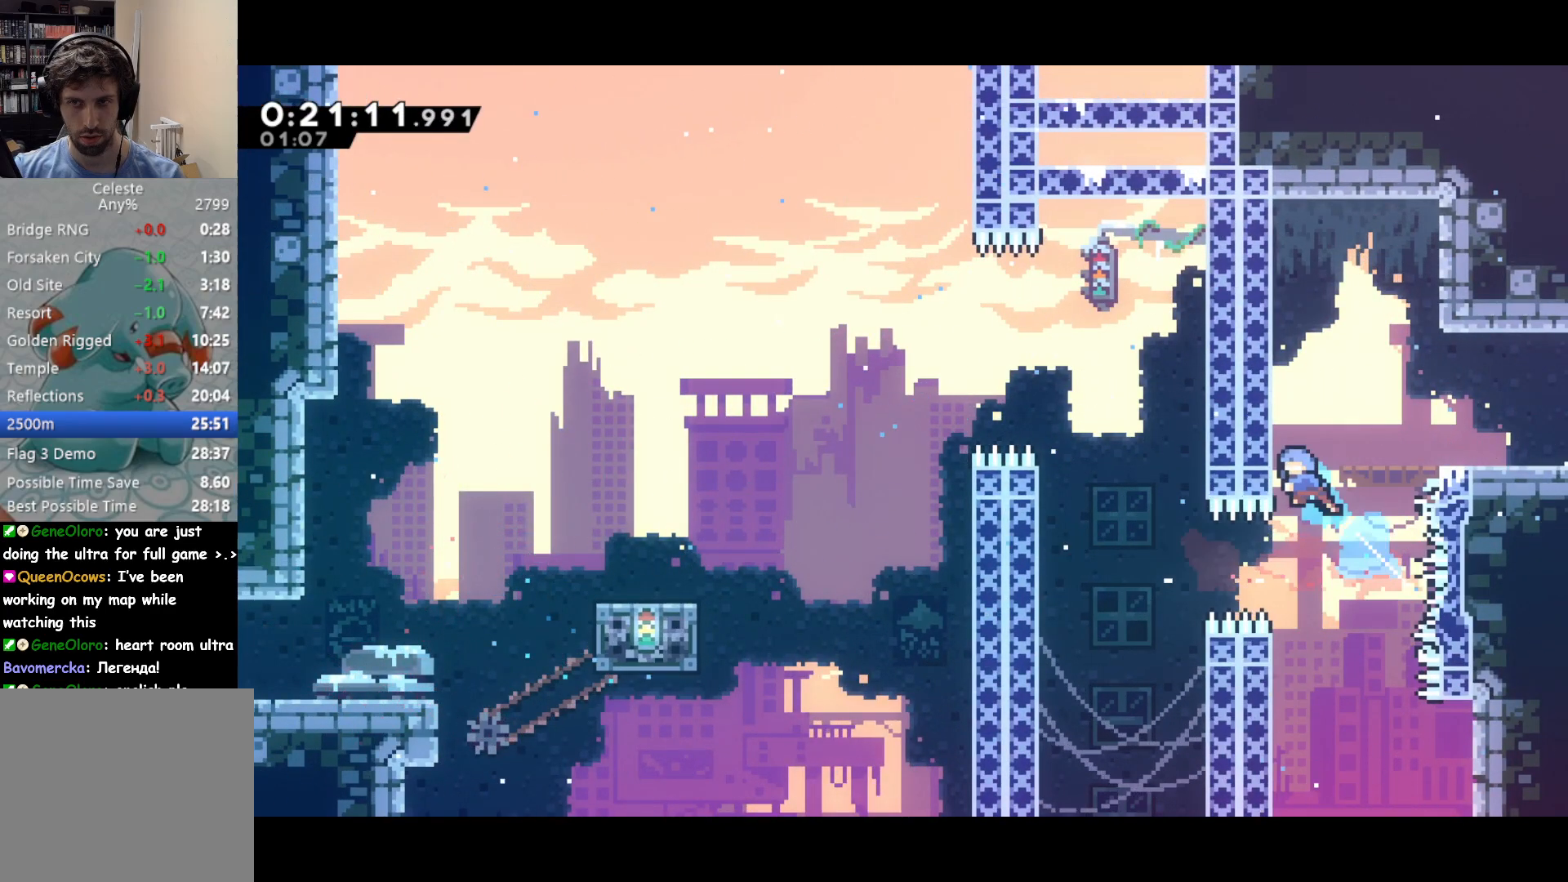
{"buttons": ["DPAD_RIGHT"], "right_stick": "center", "events": [[17, "SQUARE", "up"], [50, "DPAD_UP", "up"], [67, "CROSS", "up"], [100, "DPAD_RIGHT", "up"], [283, "DPAD_RIGHT", "down"], [317, "DPAD_DOWN", "down"], [317, "SQUARE", "down"], [367, "CROSS", "down"], [400, "SQUARE", "up"], [417, "DPAD_DOWN", "up"], [433, "CROSS", "up"]]}
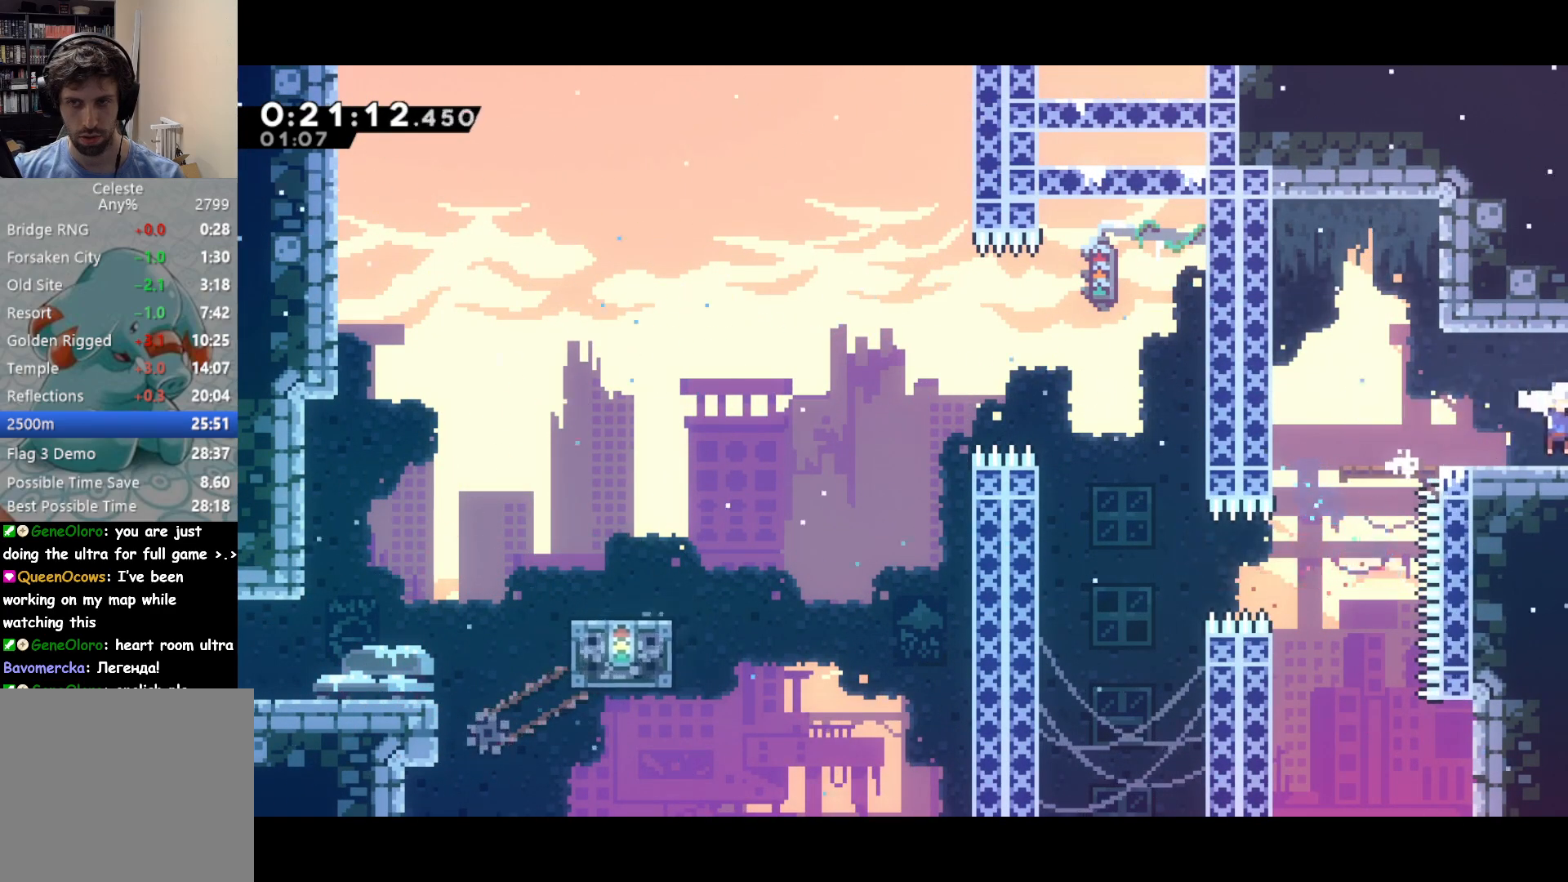
{"buttons": ["DPAD_RIGHT"], "right_stick": "center", "events": []}
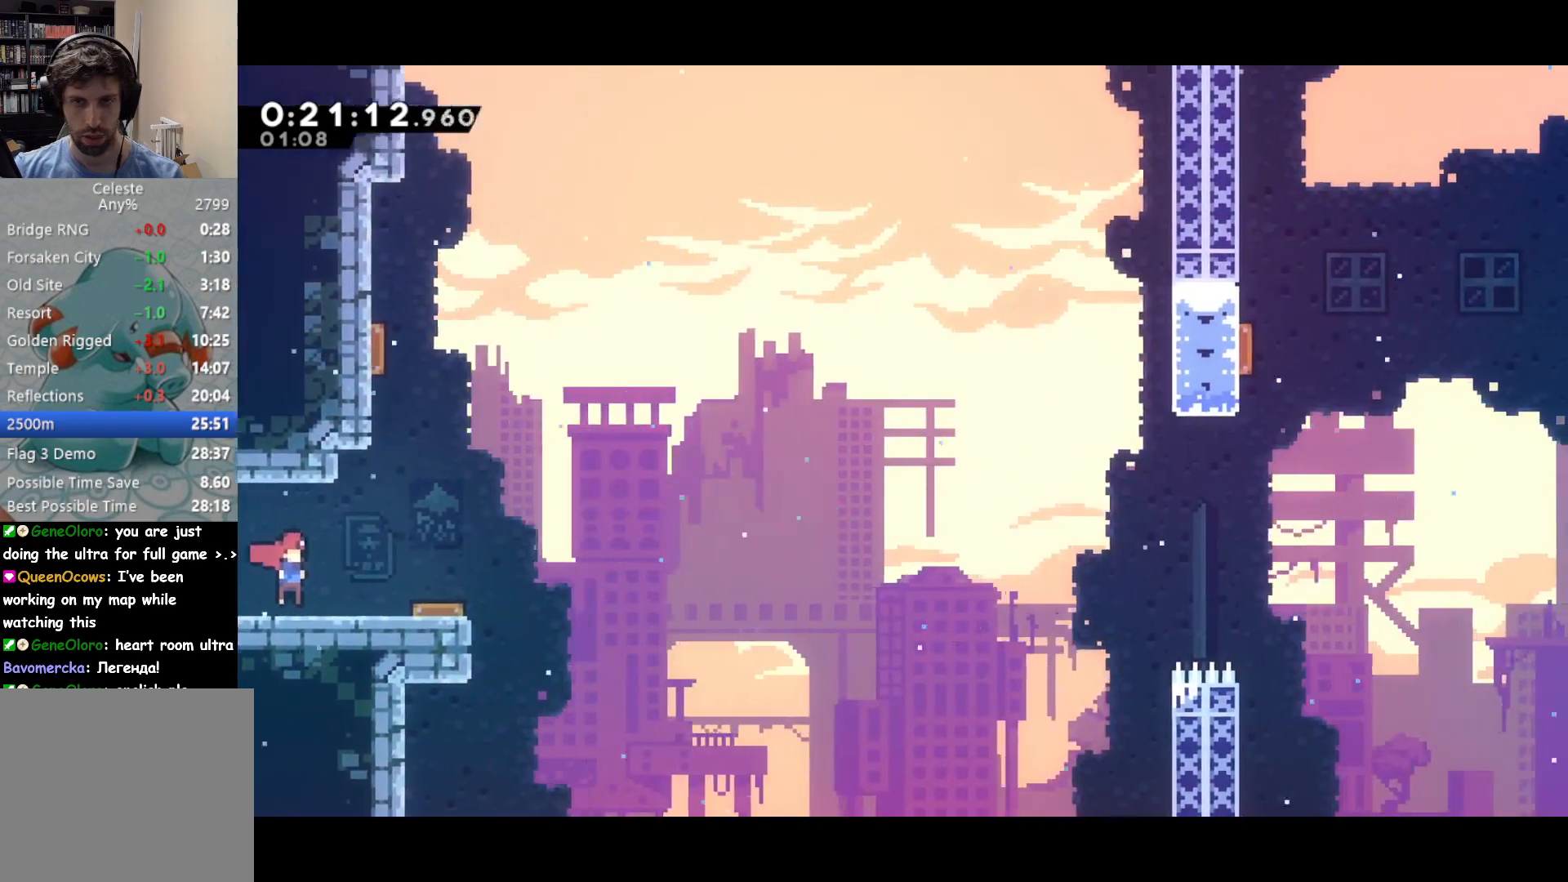
{"buttons": ["CROSS", "DPAD_UP", "DPAD_RIGHT"], "right_stick": "center", "events": [[200, "DPAD_UP", "down"], [233, "CROSS", "down"]]}
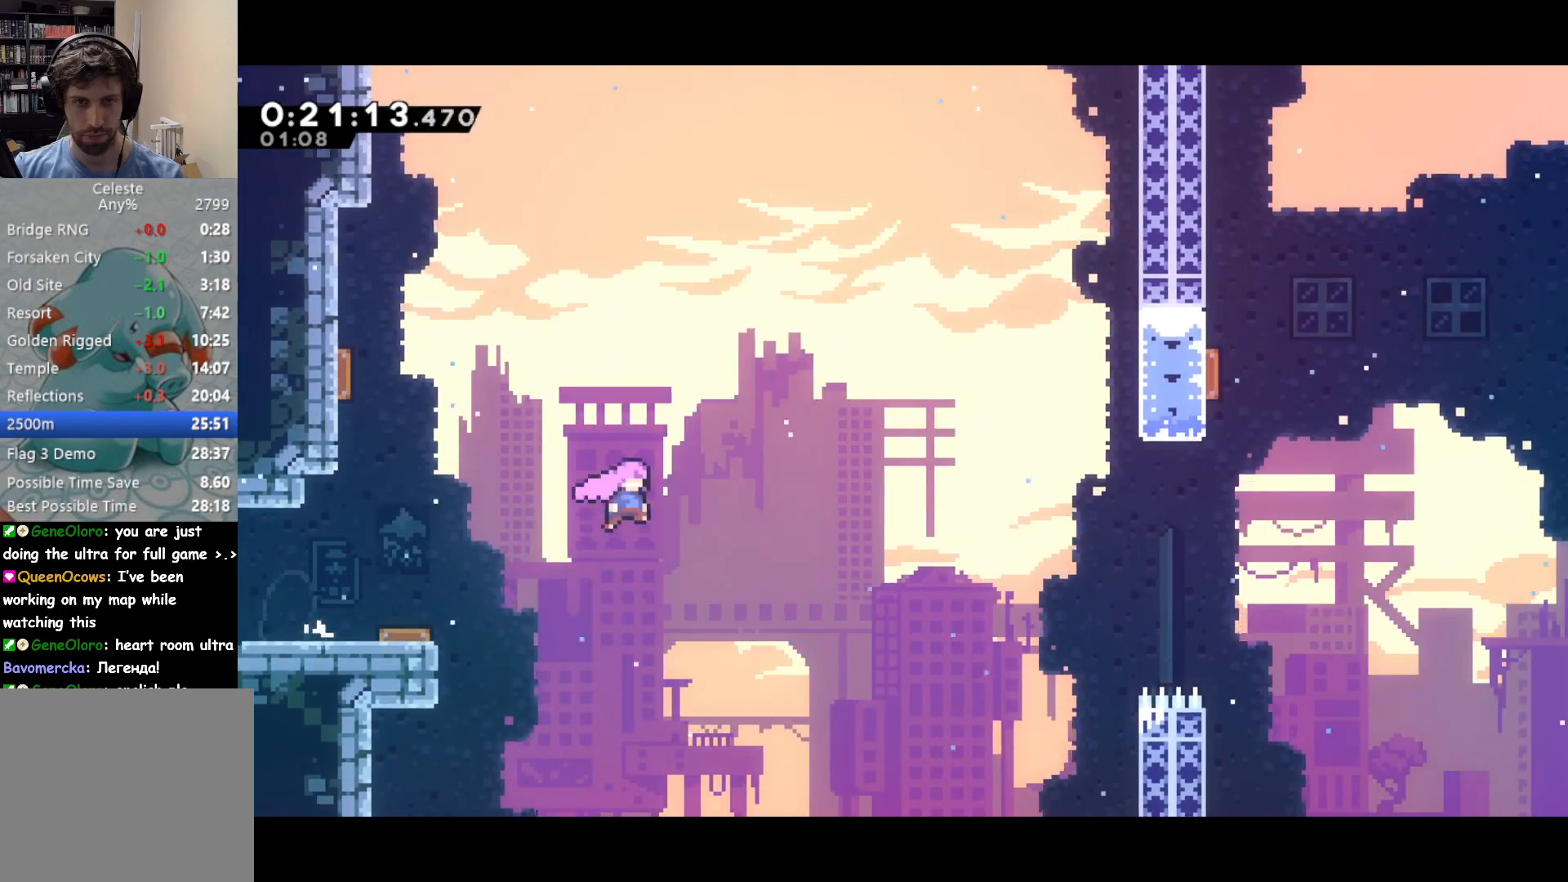
{"buttons": ["CROSS", "SQUARE", "DPAD_UP", "DPAD_RIGHT"], "right_stick": "center", "events": [[483, "SQUARE", "down"]]}
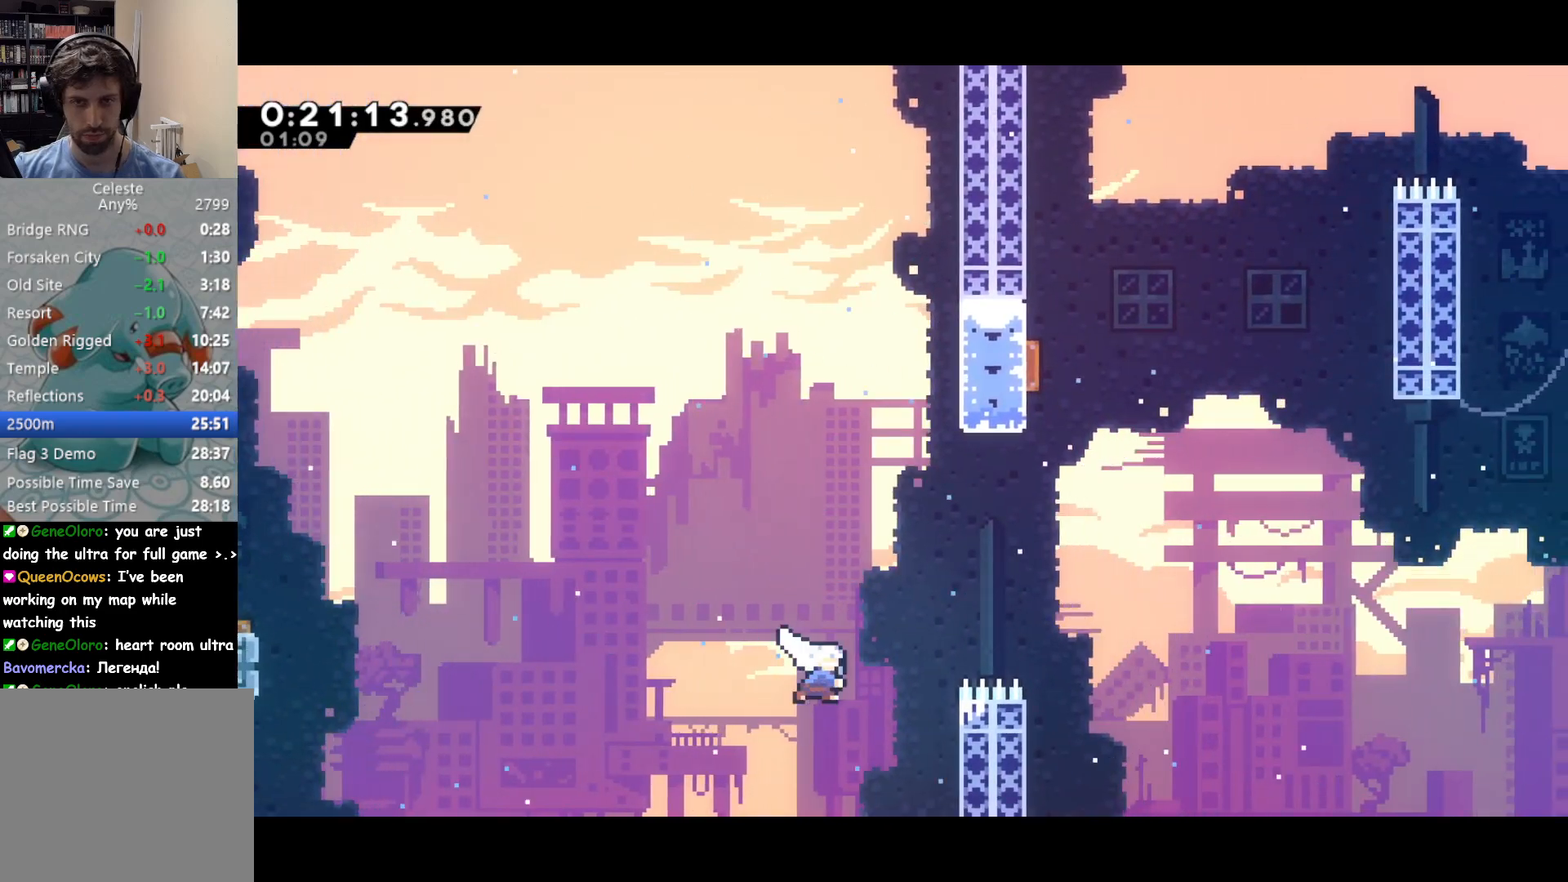
{"buttons": ["SQUARE", "DPAD_UP"], "right_stick": "center", "events": [[17, "CROSS", "up"], [67, "SQUARE", "up"], [467, "DPAD_RIGHT", "up"], [467, "SQUARE", "down"]]}
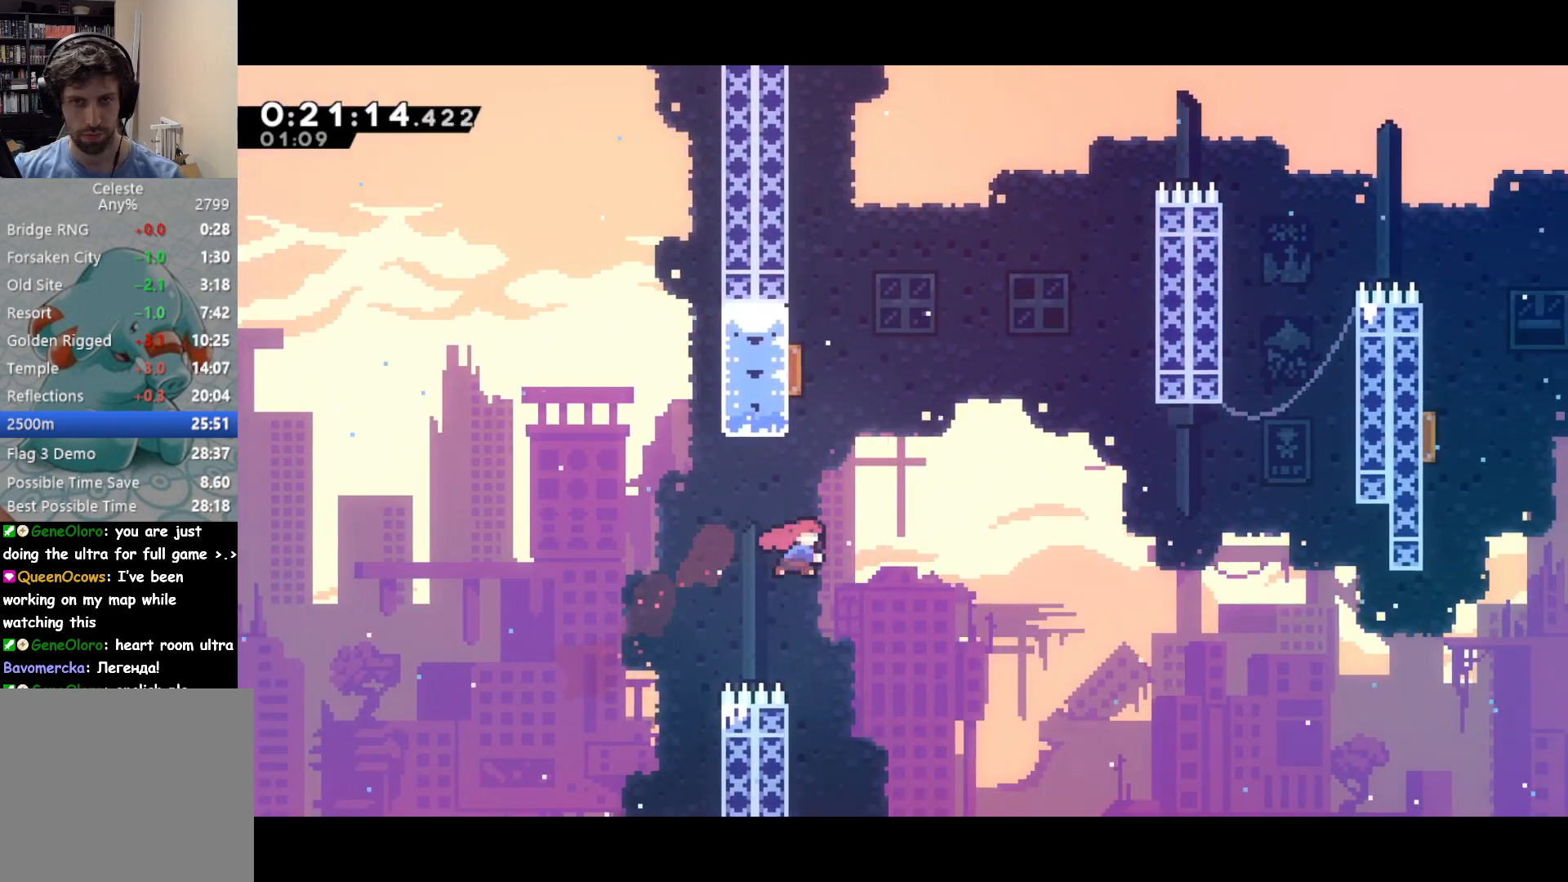
{"buttons": ["SQUARE", "DPAD_UP", "DPAD_RIGHT"], "right_stick": "center", "events": [[117, "SQUARE", "up"], [183, "DPAD_RIGHT", "down"], [383, "SQUARE", "down"]]}
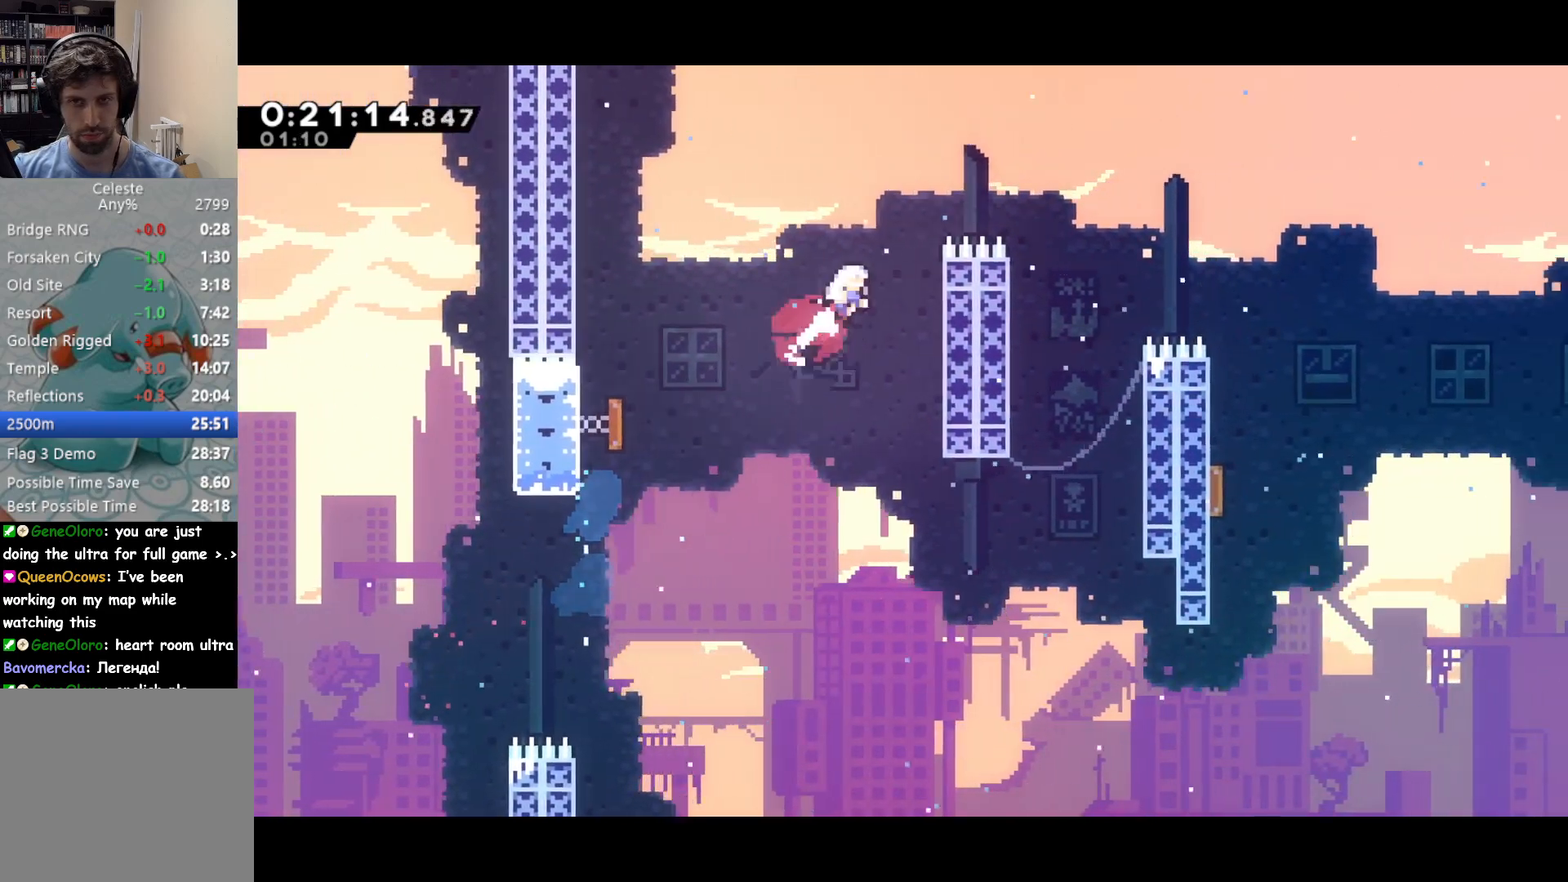
{"buttons": ["DPAD_RIGHT"], "right_stick": "center", "events": [[33, "SQUARE", "up"], [67, "DPAD_UP", "up"], [117, "SQUARE", "down"], [267, "SQUARE", "up"]]}
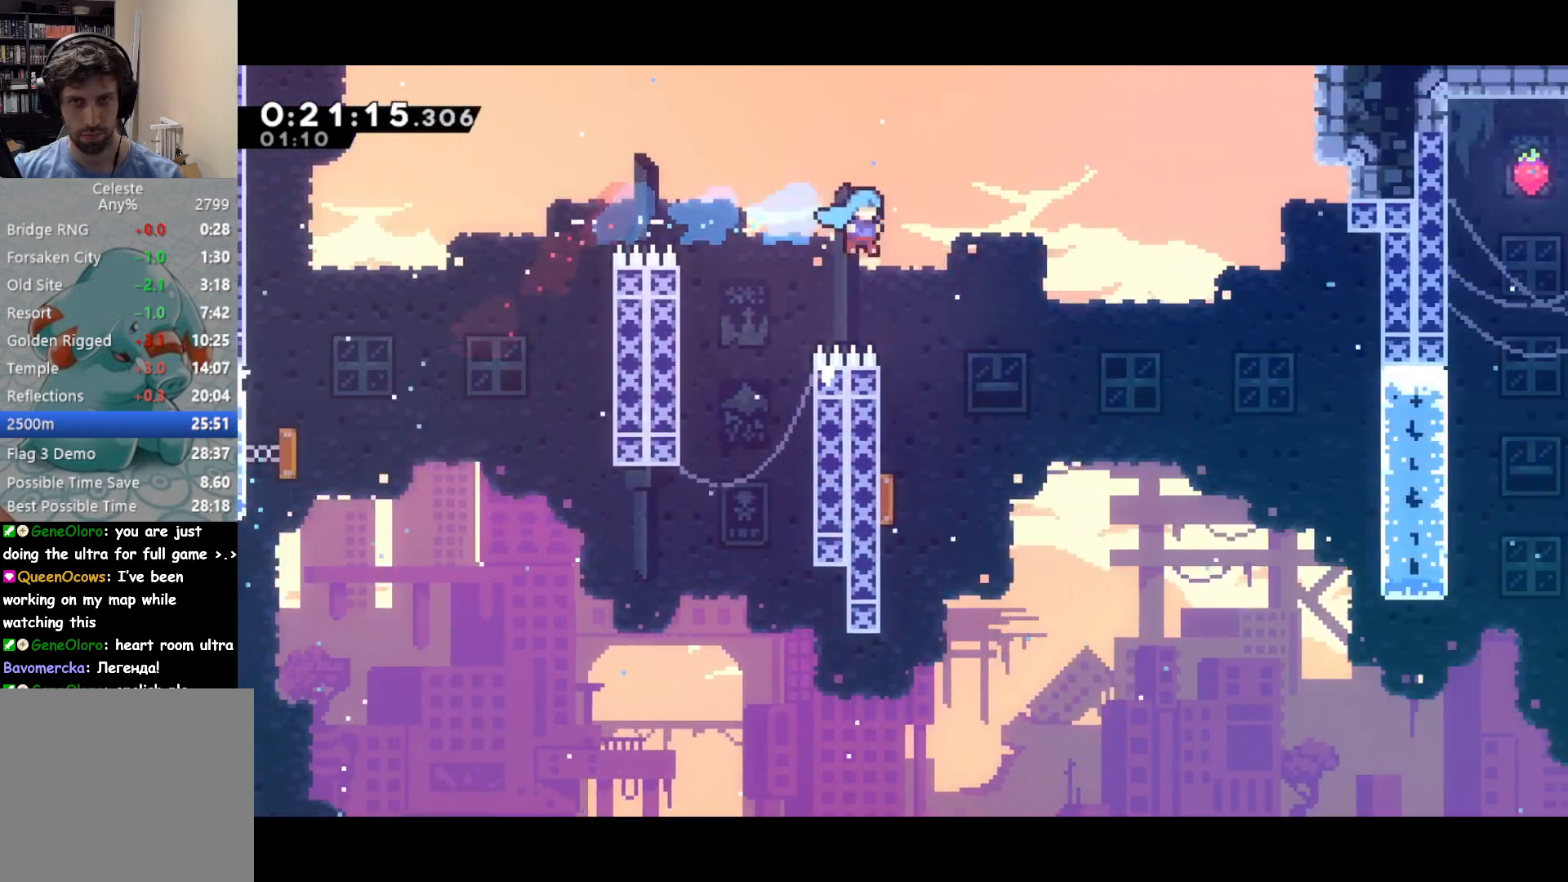
{"buttons": ["DPAD_RIGHT"], "right_stick": "center", "events": [[17, "DPAD_RIGHT", "up"], [300, "DPAD_LEFT", "down"], [400, "DPAD_LEFT", "up"], [433, "DPAD_RIGHT", "down"]]}
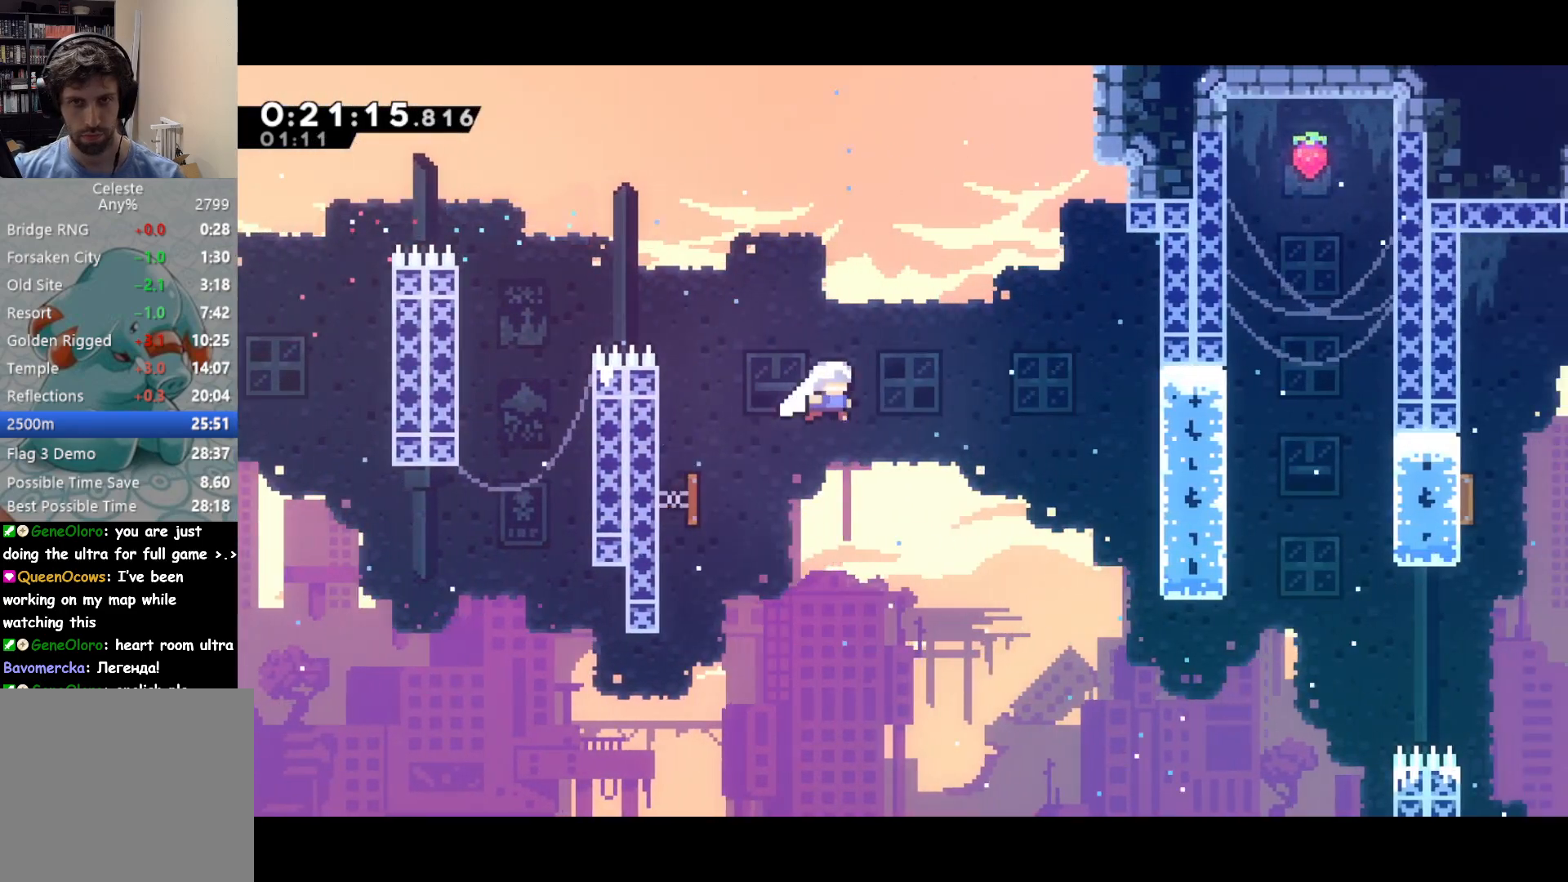
{"buttons": [], "right_stick": "center", "events": [[383, "DPAD_RIGHT", "up"]]}
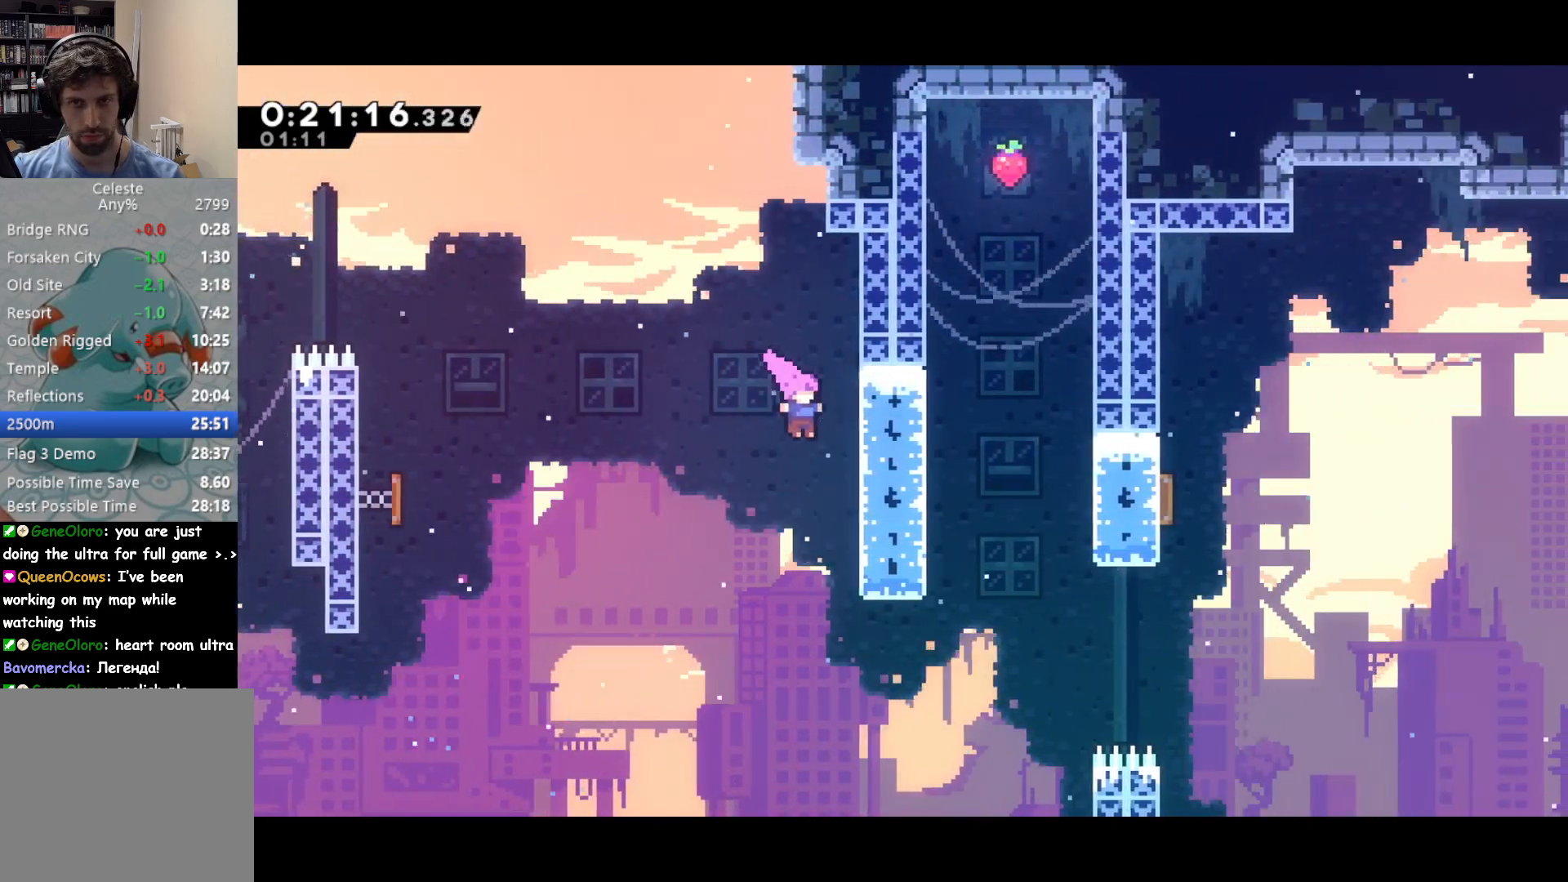
{"buttons": ["DPAD_UP", "DPAD_RIGHT"], "right_stick": "center", "events": [[117, "DPAD_RIGHT", "down"], [117, "DPAD_UP", "down"]]}